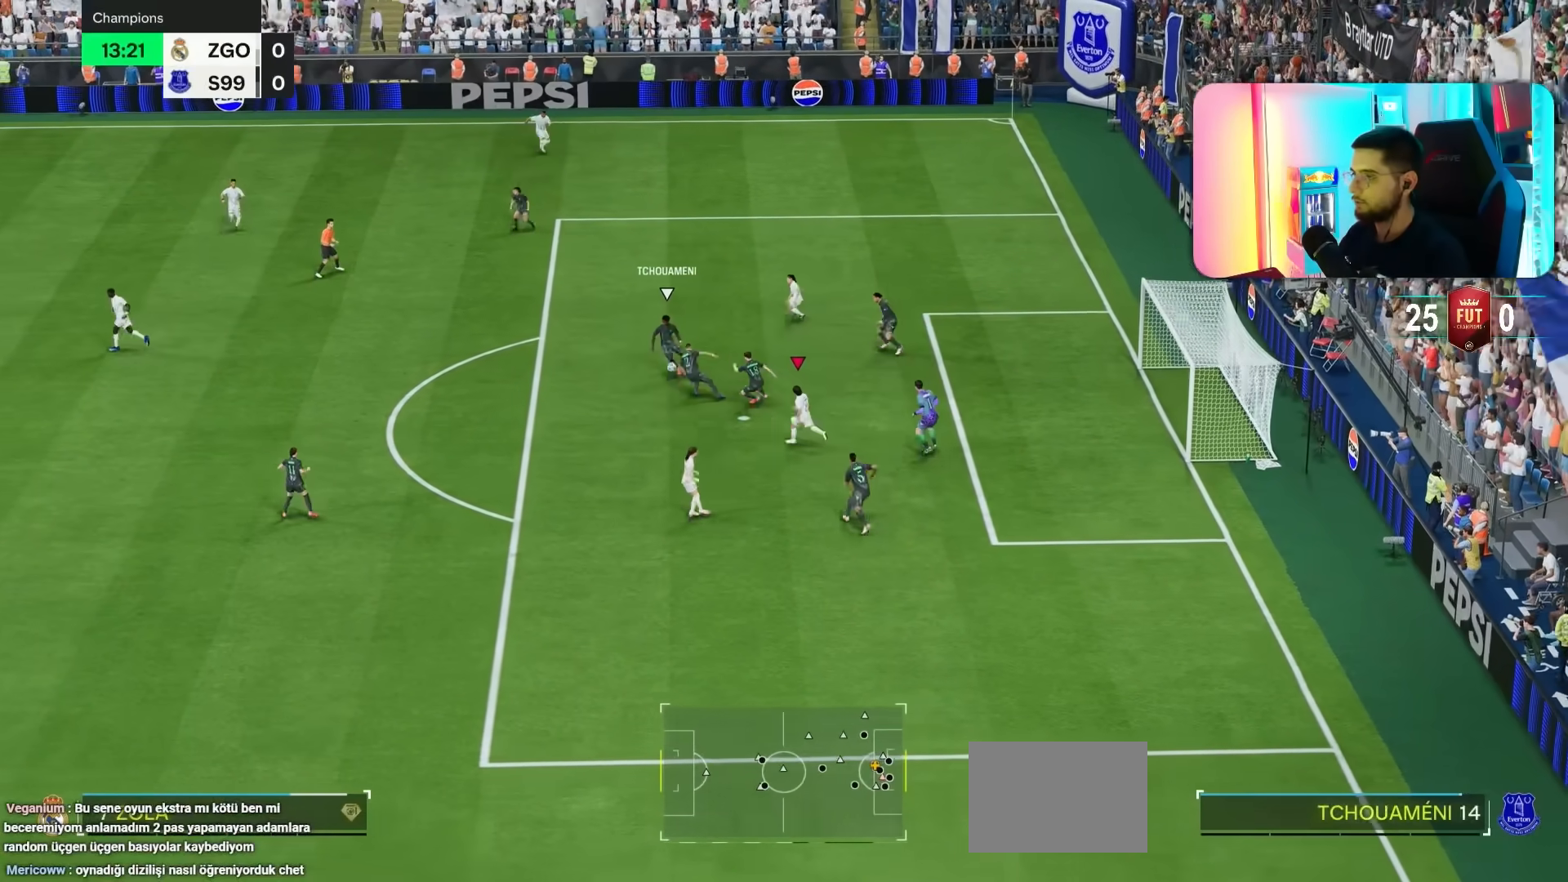
Gameplay with a controller (PlayStation layout); each line is a JSON object with the inputs held at the frame after it. "events" lists button and stick changes between this image and that frame as [ms after this image, input, new state], when the widget could be followed in between. Not read: L3 R3.
{"buttons": ["R1"], "left_stick": "down", "right_stick": "center", "events": [[350, "right_stick", "left"], [383, "R1", "up"], [417, "left_stick", "down"], [467, "right_stick", "center"], [500, "R1", "down"]]}
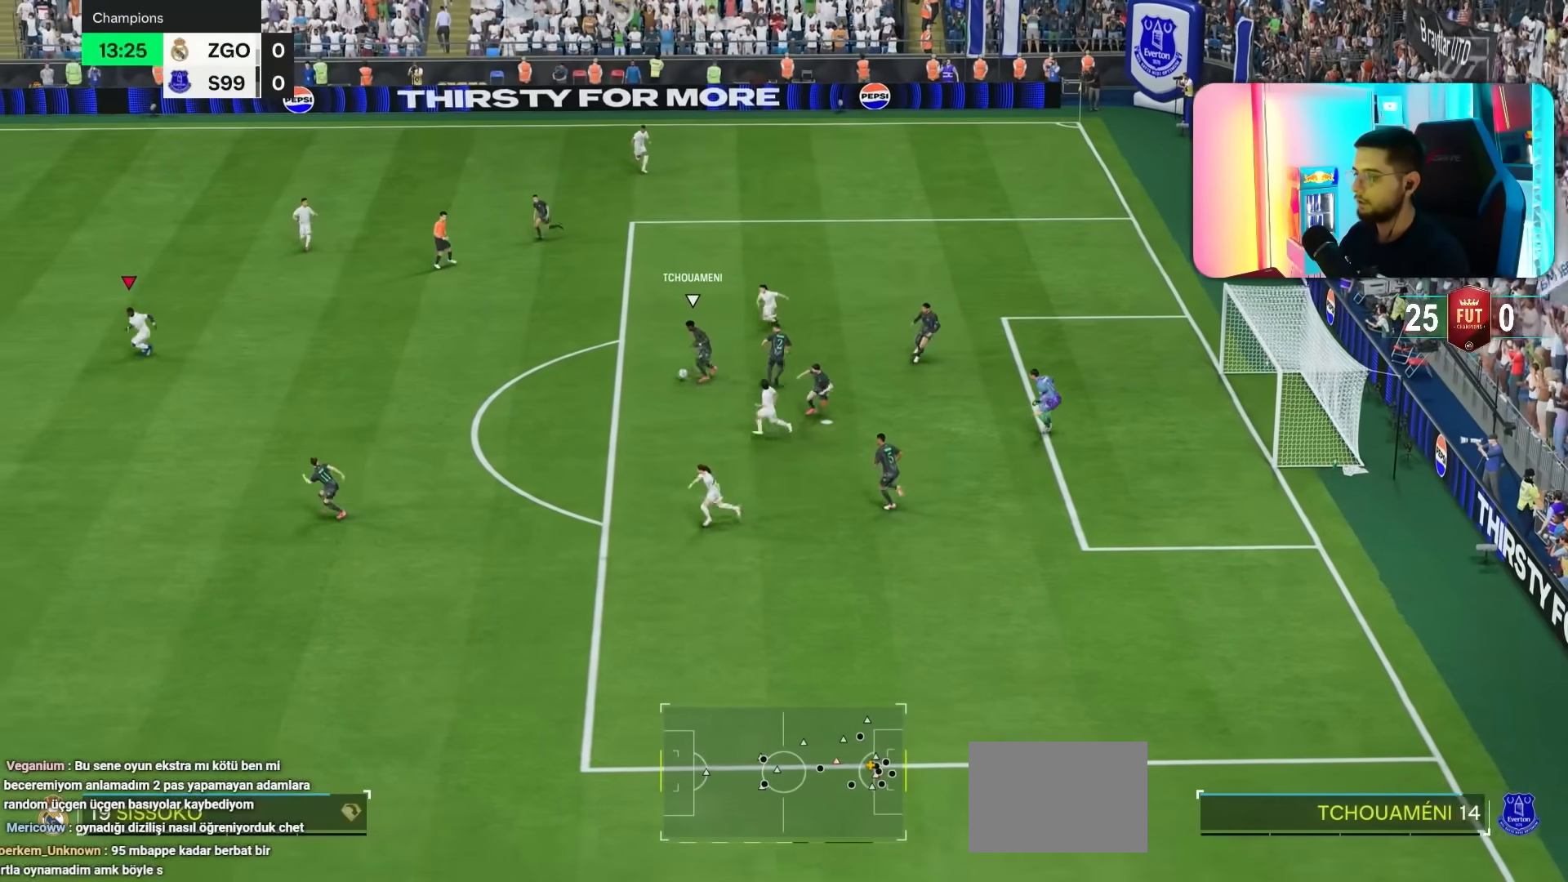
{"buttons": ["R1"], "left_stick": "down", "right_stick": "center", "events": []}
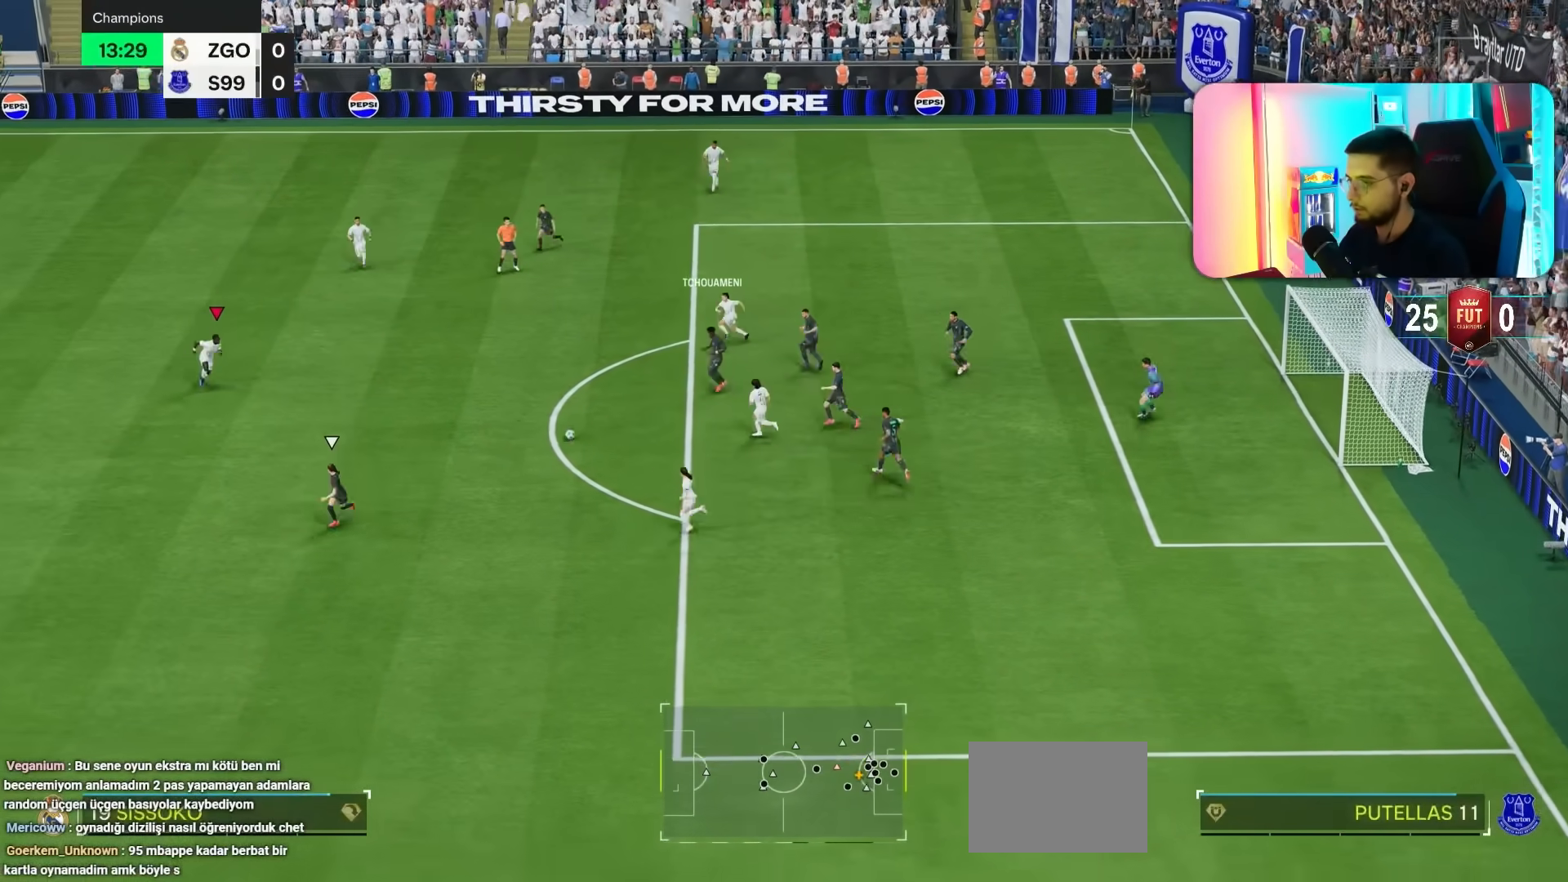
{"buttons": ["R1"], "left_stick": "down", "right_stick": "center", "events": []}
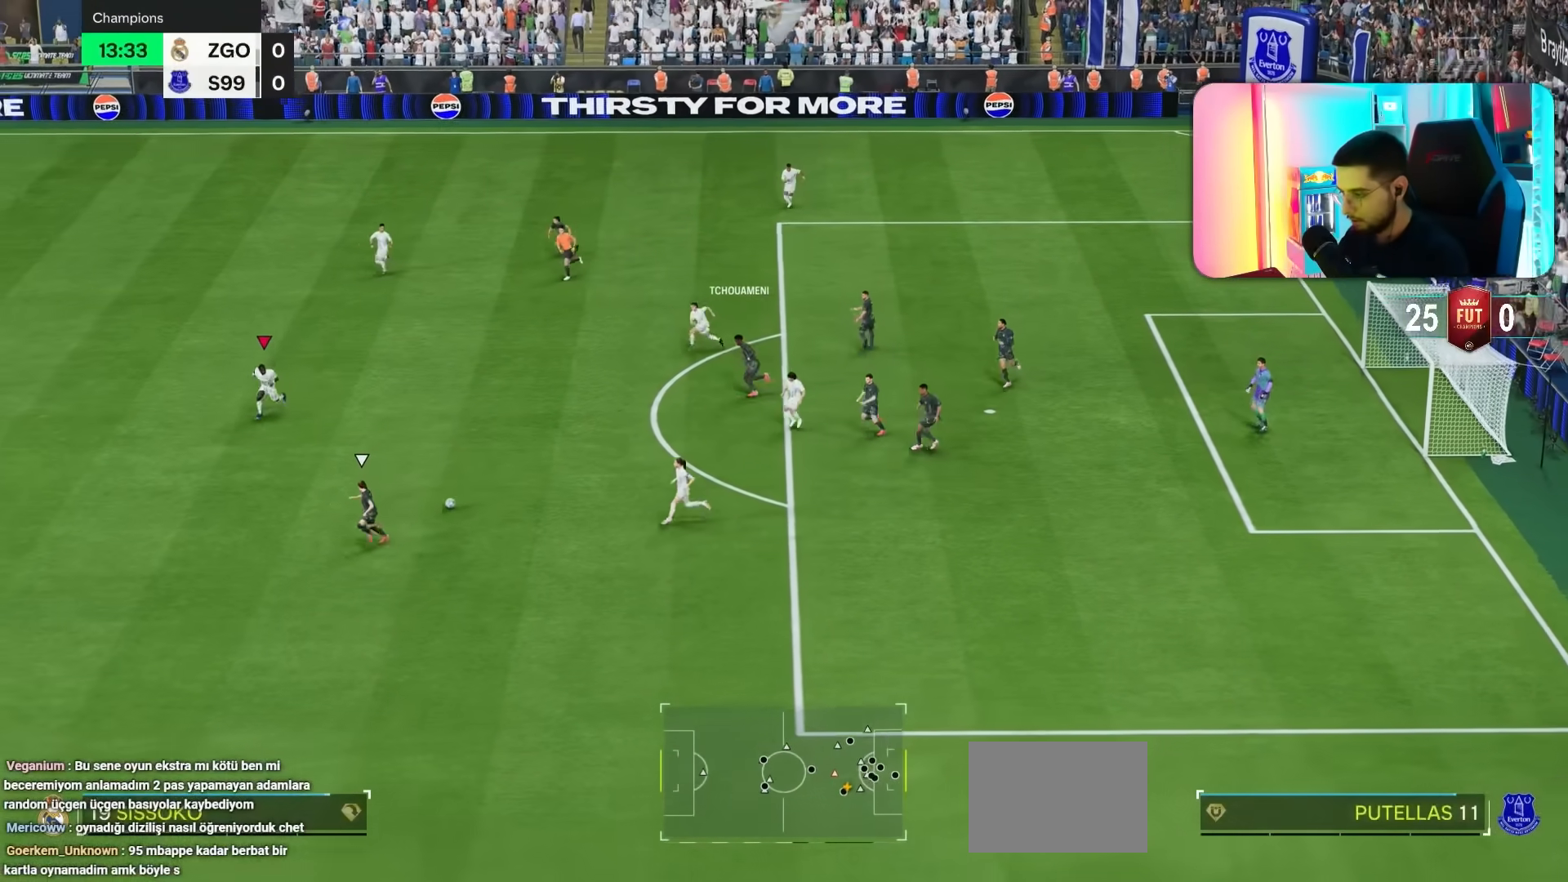
{"buttons": ["R1"], "left_stick": "down", "right_stick": "center", "events": []}
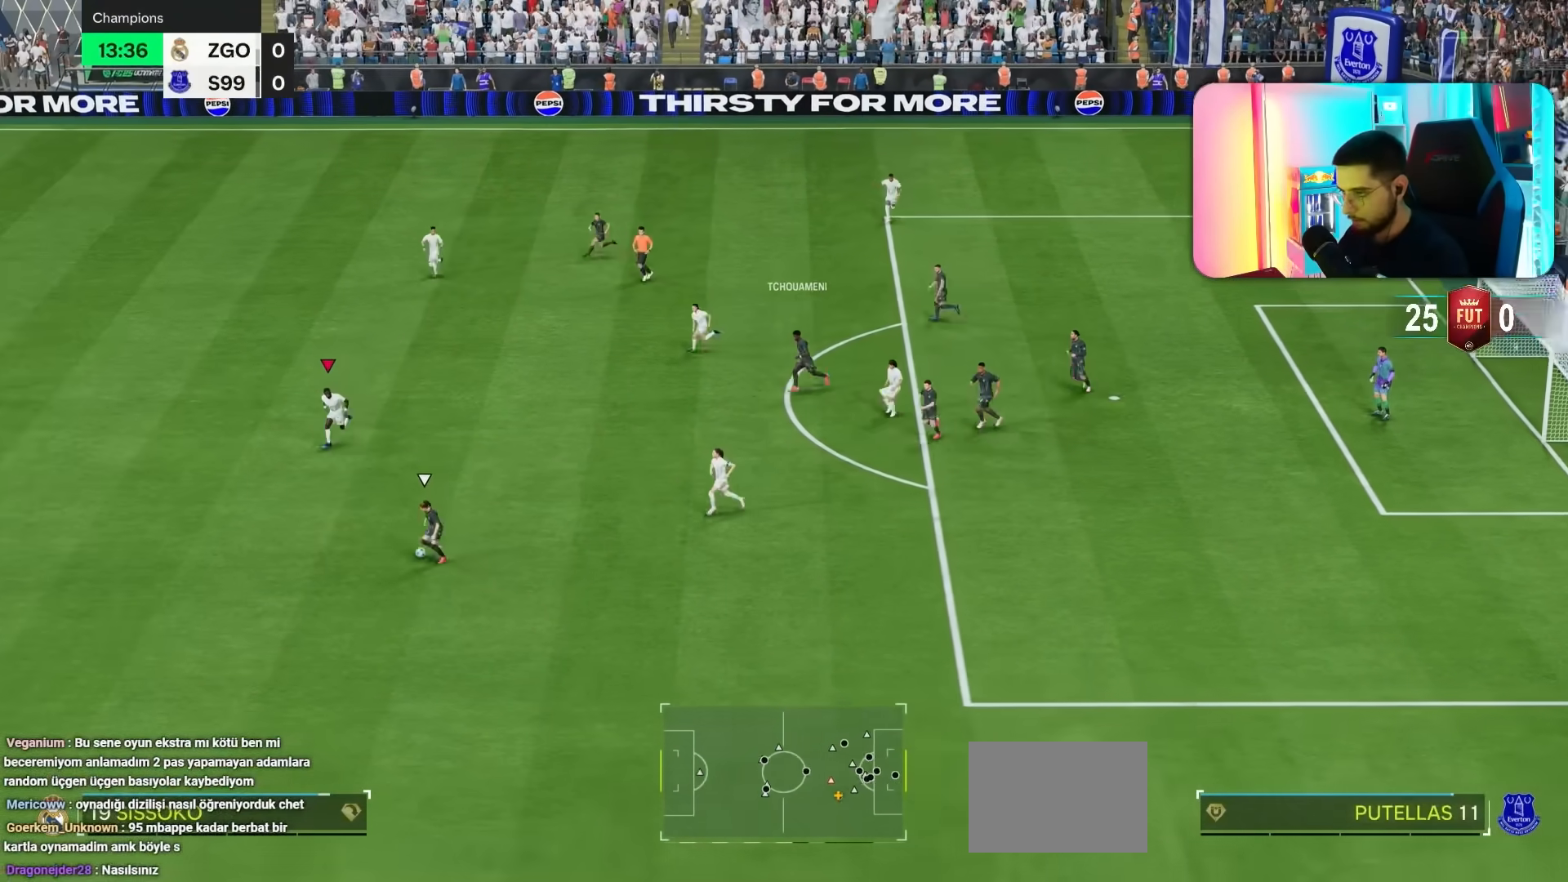
{"buttons": [], "left_stick": "down-left", "right_stick": "center", "events": [[450, "R1", "up"], [483, "left_stick", "down-left"]]}
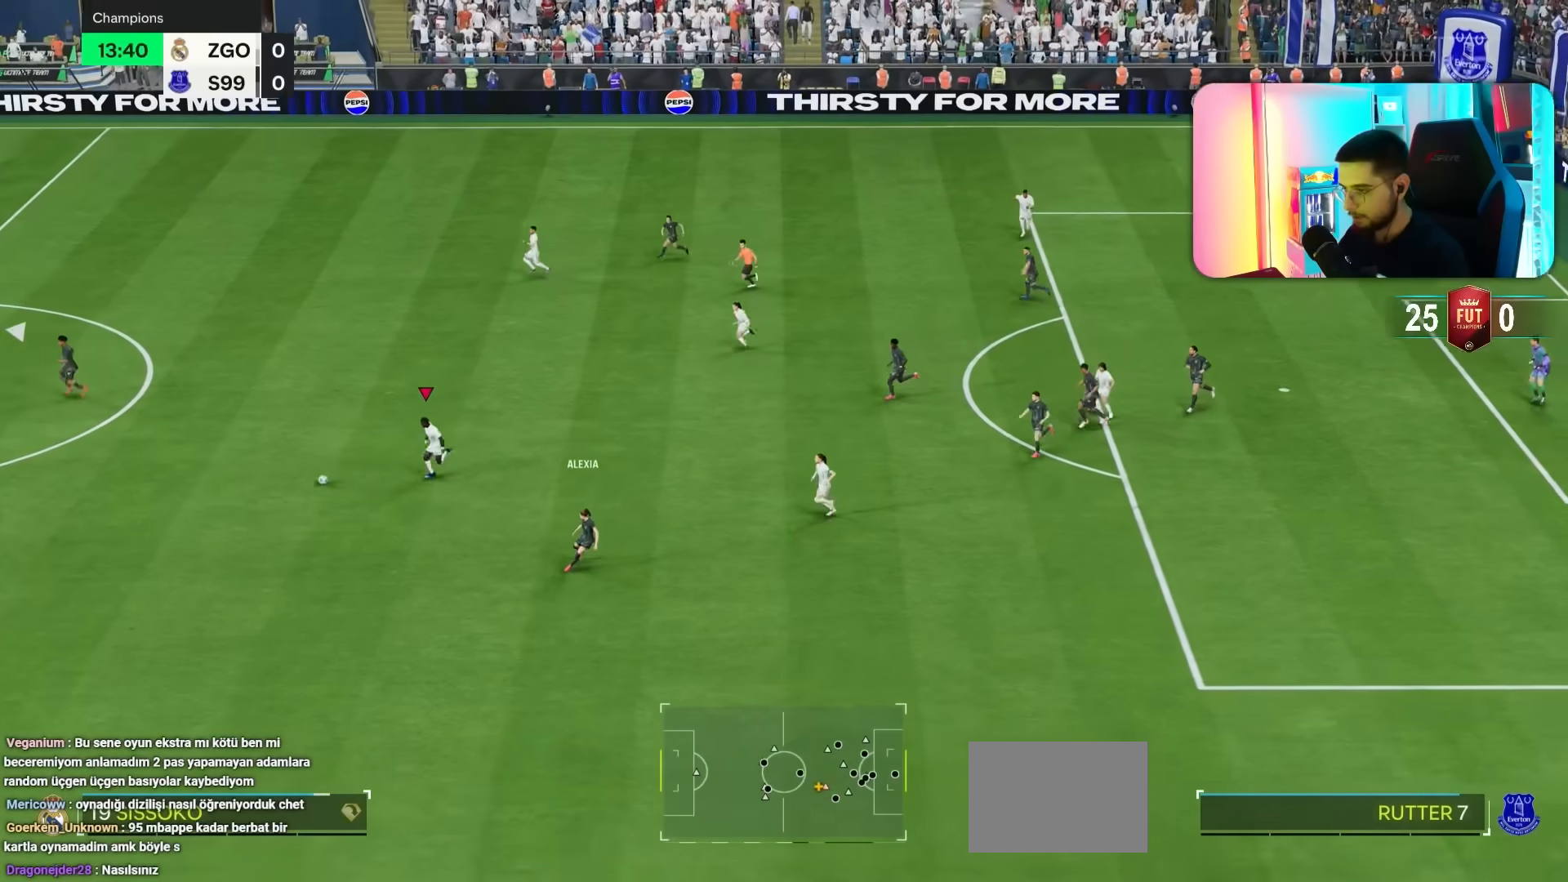
{"buttons": ["L2", "R1"], "left_stick": "up-left", "right_stick": "center", "events": [[17, "R1", "down"], [233, "right_stick", "left"], [250, "left_stick", "down-right"], [283, "R1", "up"], [317, "right_stick", "center"], [383, "R1", "down"], [383, "left_stick", "up"], [400, "L2", "down"], [483, "left_stick", "up-left"]]}
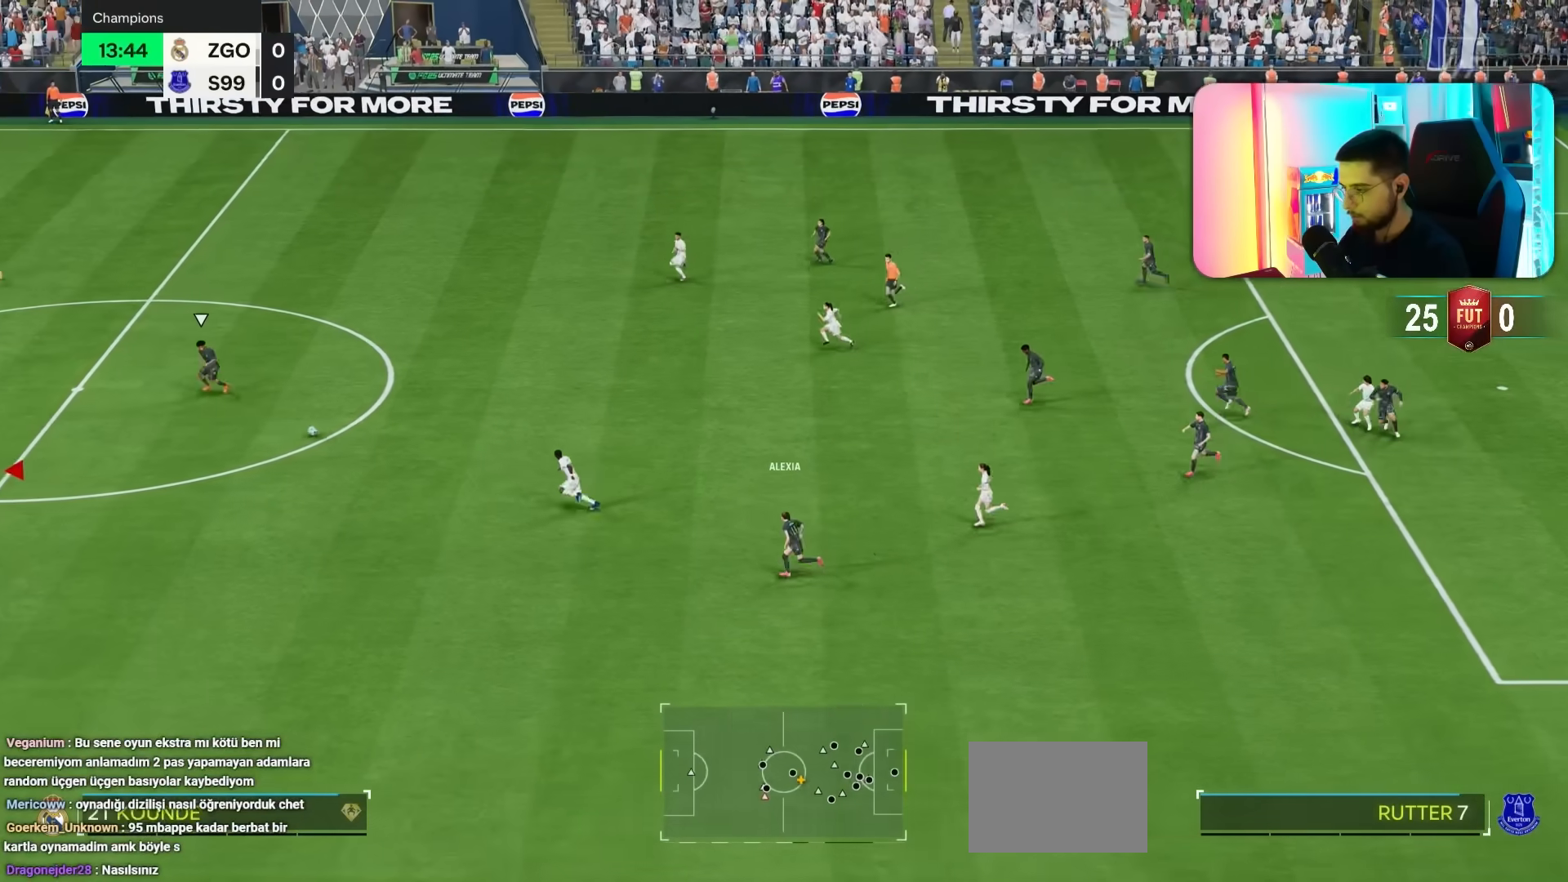
{"buttons": ["R1"], "left_stick": "up-left", "right_stick": "center", "events": [[17, "R1", "up"], [150, "L2", "up"], [150, "R1", "down"], [250, "R1", "up"], [300, "right_stick", "left"], [383, "right_stick", "center"], [417, "R1", "down"]]}
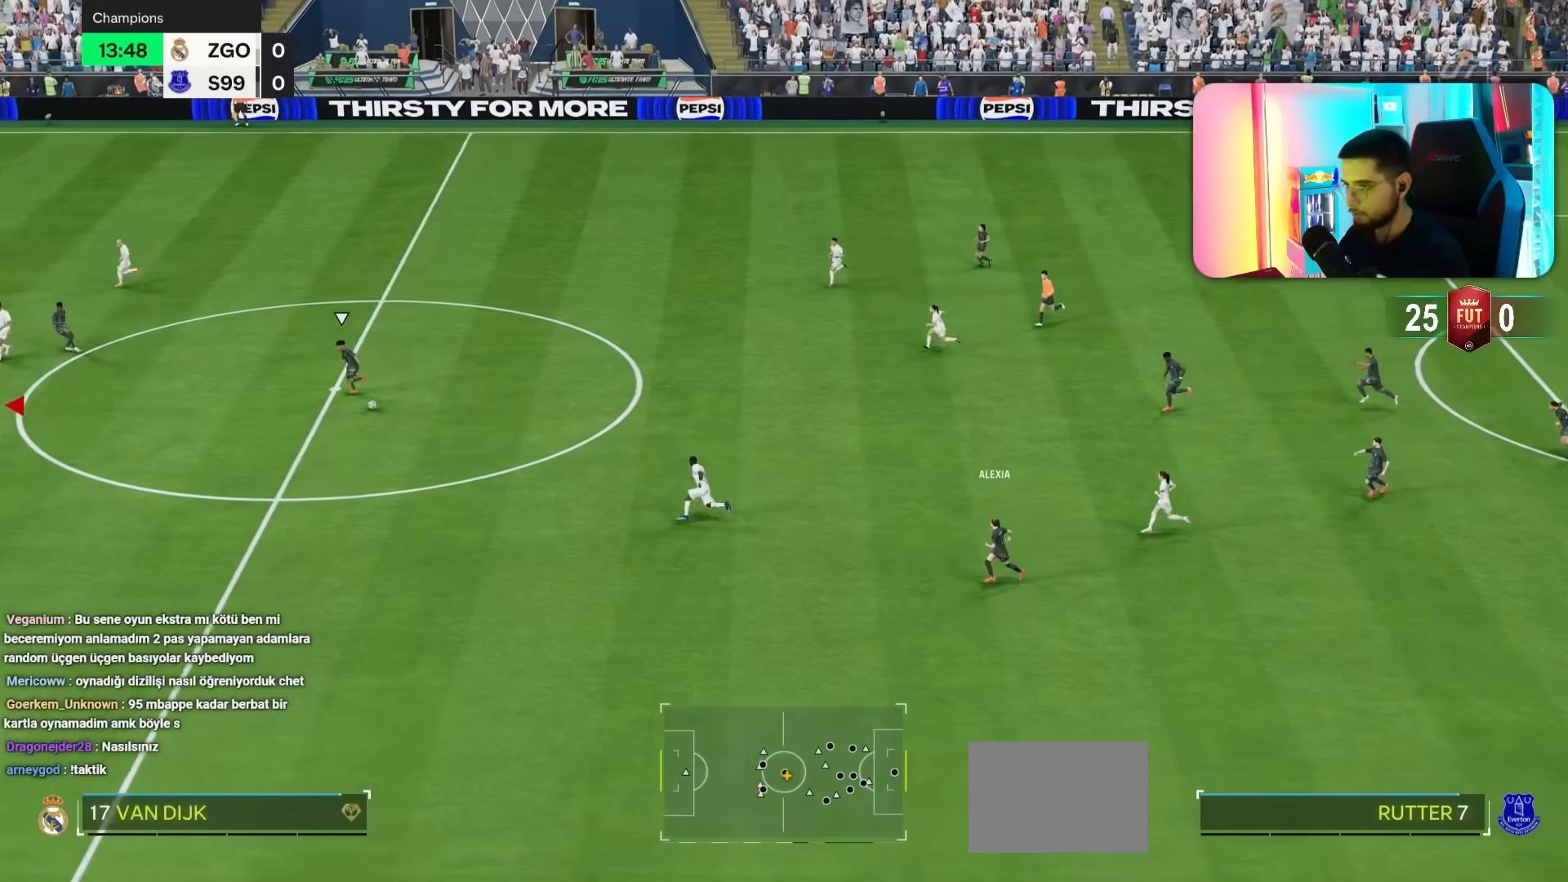
{"buttons": ["R1"], "left_stick": "left", "right_stick": "center", "events": [[283, "left_stick", "left"]]}
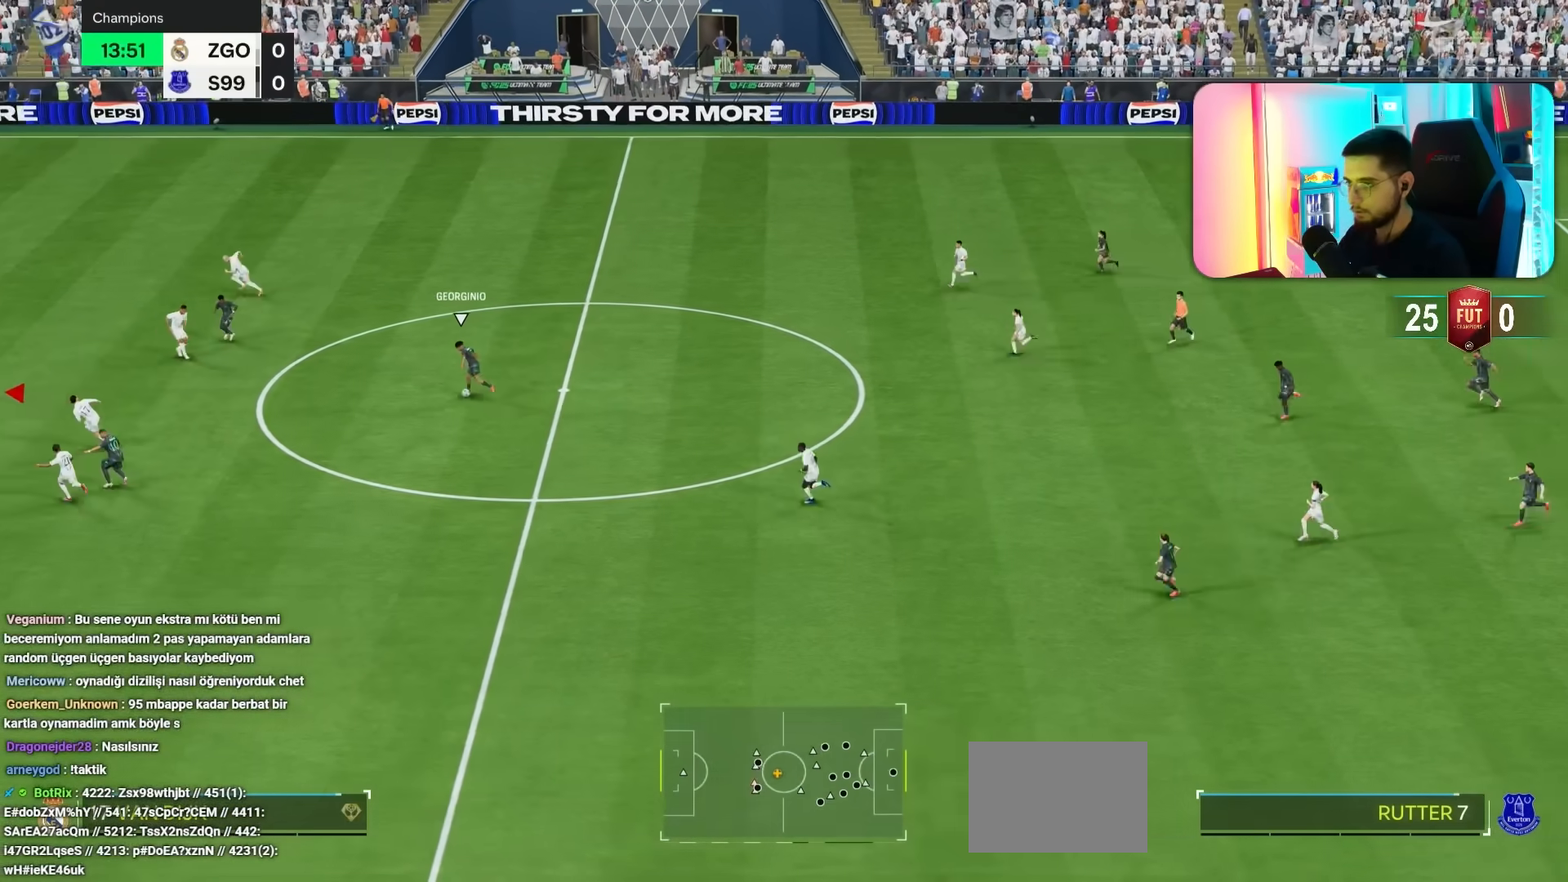
{"buttons": ["R1"], "left_stick": "left", "right_stick": "center", "events": [[183, "right_stick", "up"], [233, "R1", "up"], [267, "right_stick", "center"], [300, "R1", "down"]]}
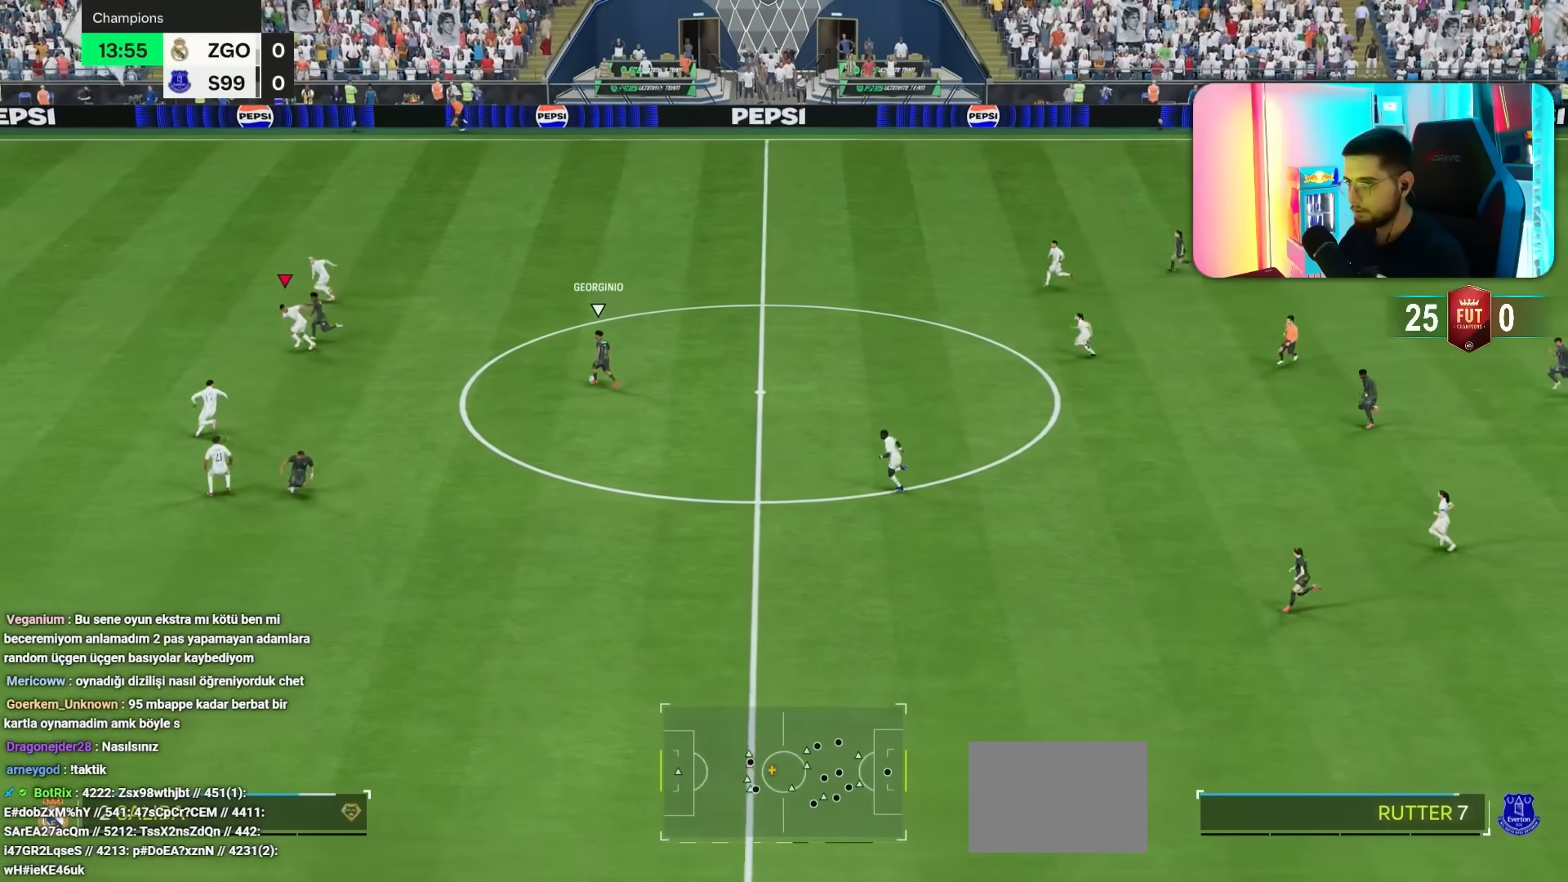
{"buttons": [], "left_stick": "up-left", "right_stick": "down", "events": [[417, "right_stick", "down"], [433, "R1", "up"], [500, "left_stick", "up-left"]]}
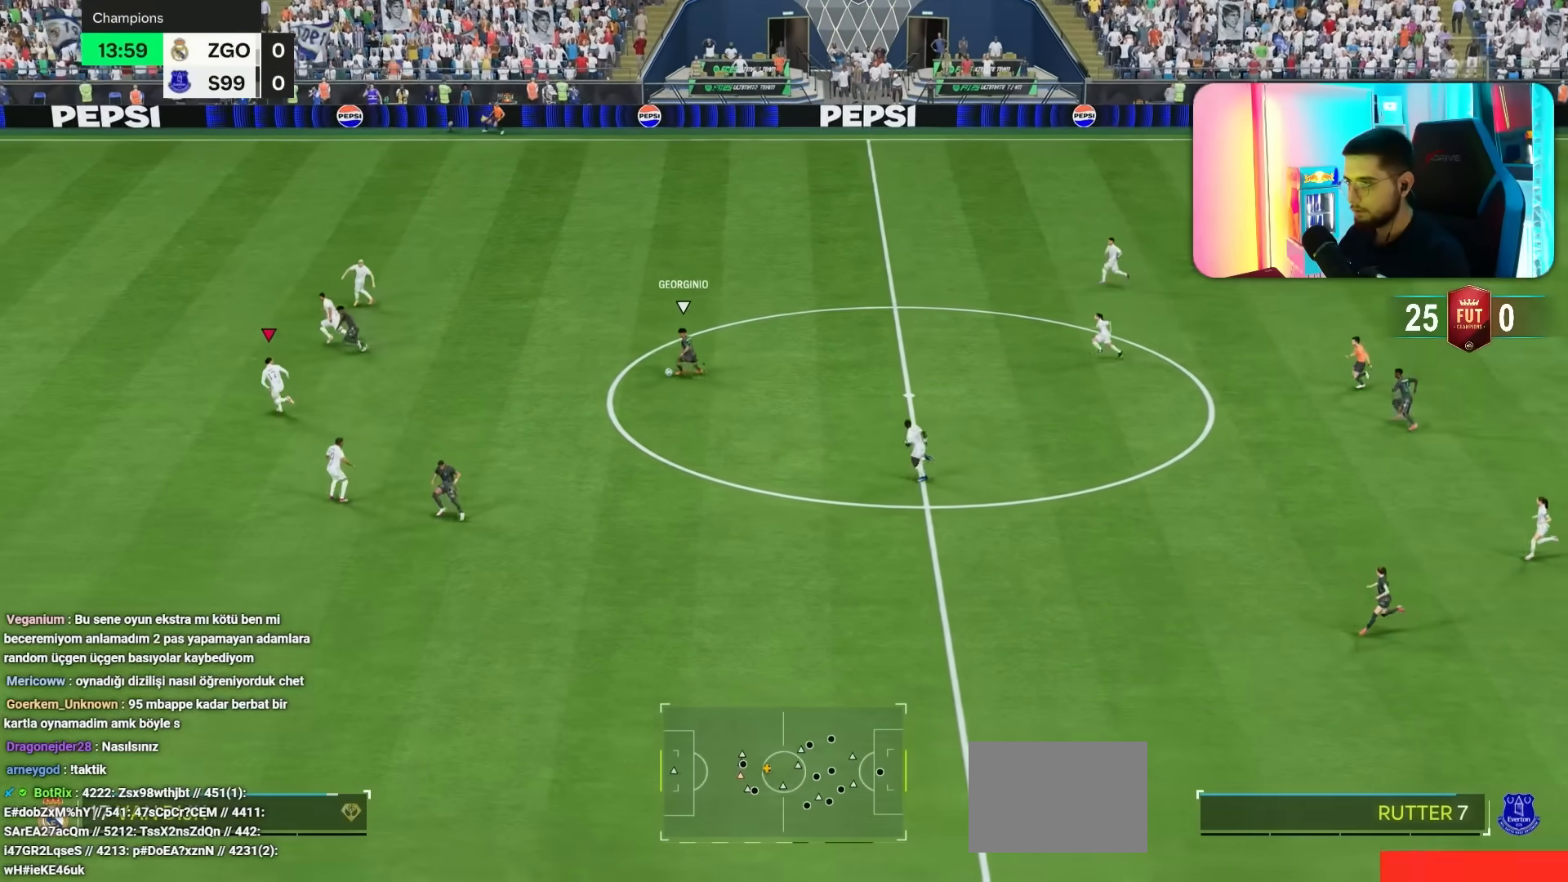
{"buttons": ["L2"], "left_stick": "right", "right_stick": "center", "events": [[33, "right_stick", "center"], [50, "L2", "down"], [67, "R1", "down"], [133, "R1", "up"], [133, "left_stick", "up"], [267, "left_stick", "up-right"], [333, "R1", "down"], [450, "left_stick", "right"], [467, "R1", "up"]]}
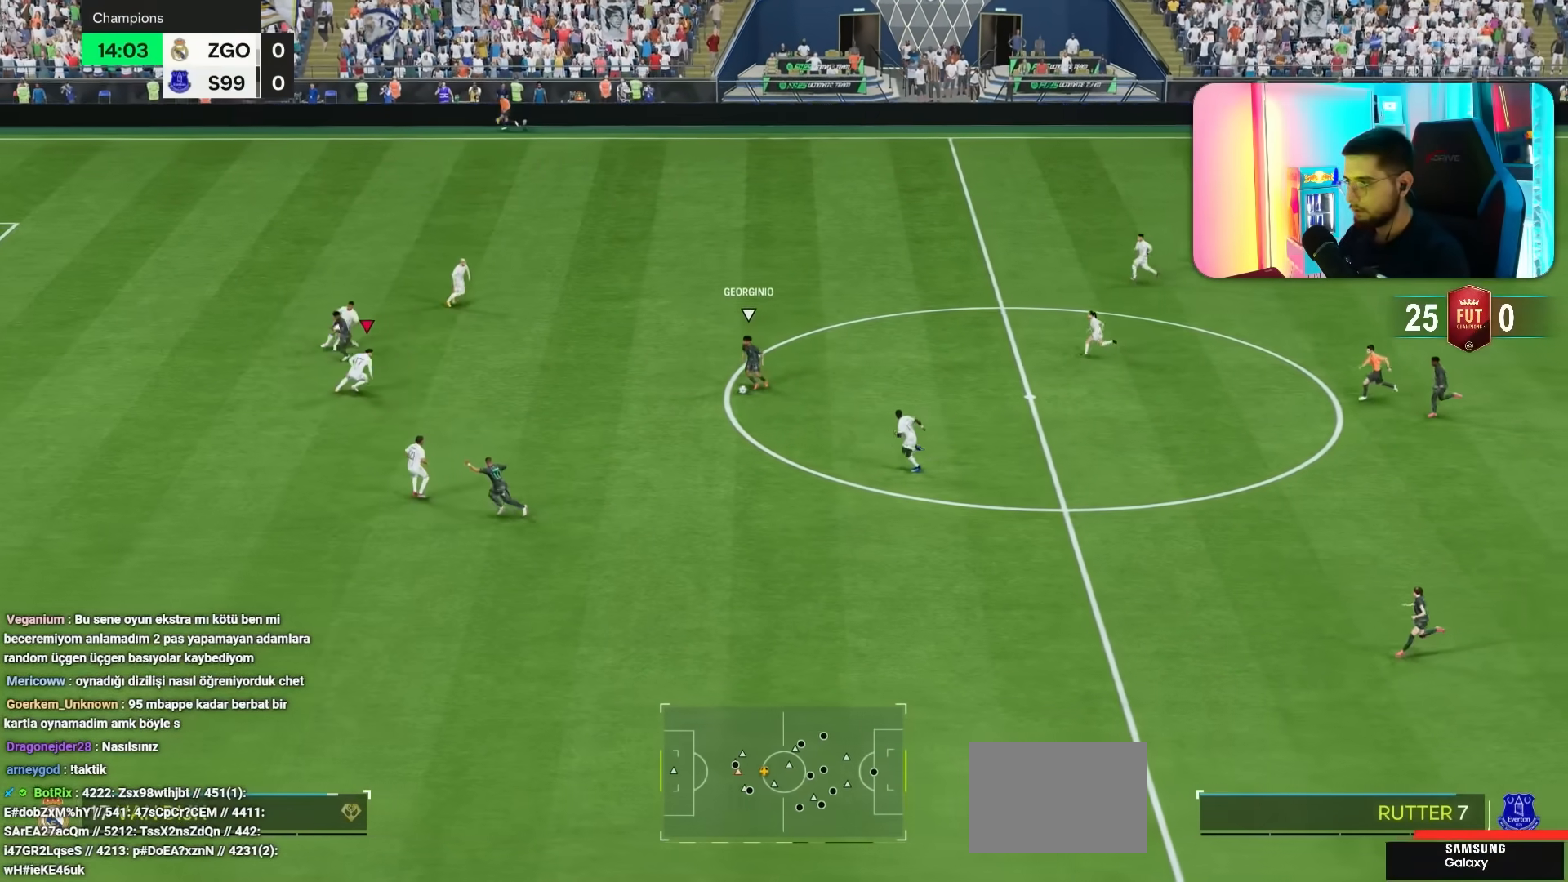
{"buttons": ["L2"], "left_stick": "left", "right_stick": "center", "events": [[133, "left_stick", "down-right"], [233, "left_stick", "down"], [333, "right_stick", "down"], [383, "left_stick", "left"], [433, "right_stick", "center"]]}
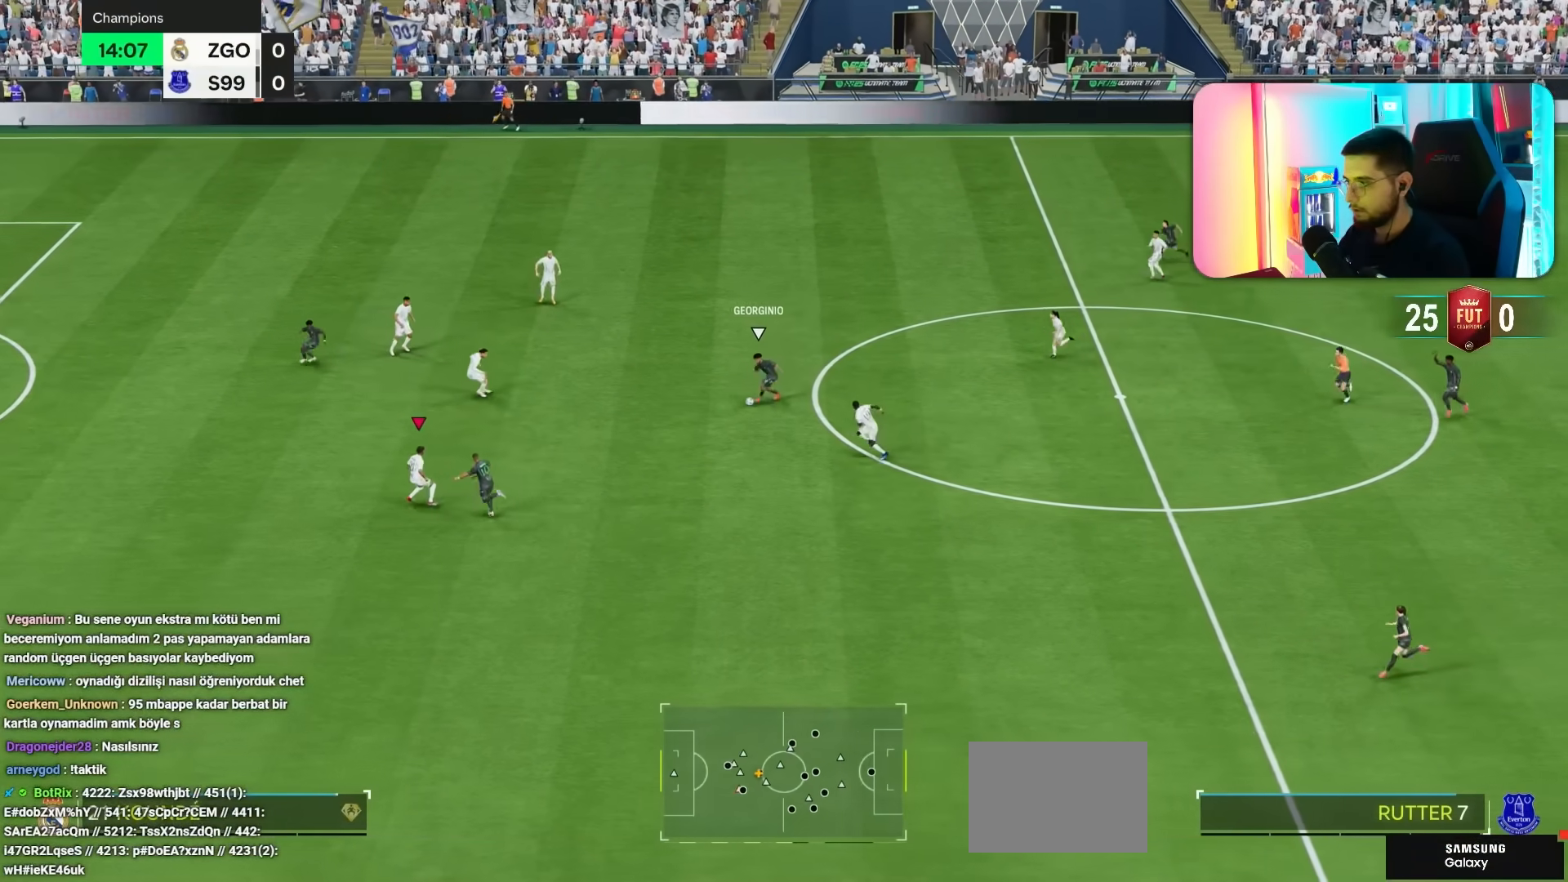
{"buttons": ["L2", "R2"], "left_stick": "left", "right_stick": "center", "events": [[83, "R1", "down"], [167, "L2", "up"], [200, "R2", "down"], [283, "R1", "up"], [467, "L2", "down"]]}
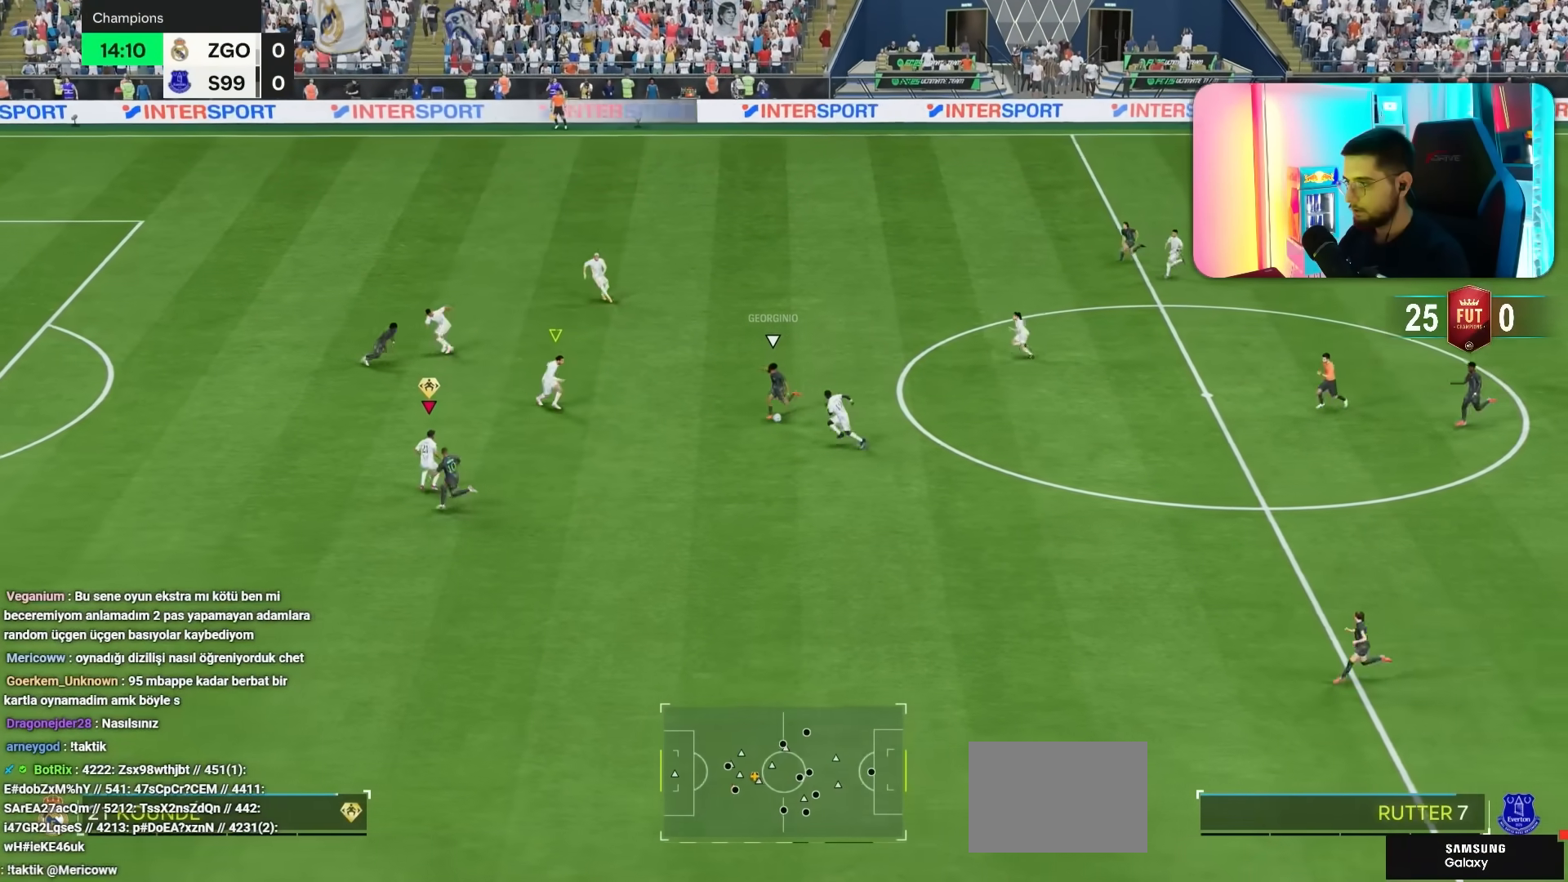
{"buttons": ["R1", "R2"], "left_stick": "left", "right_stick": "center", "events": [[117, "R1", "down"], [167, "L2", "up"]]}
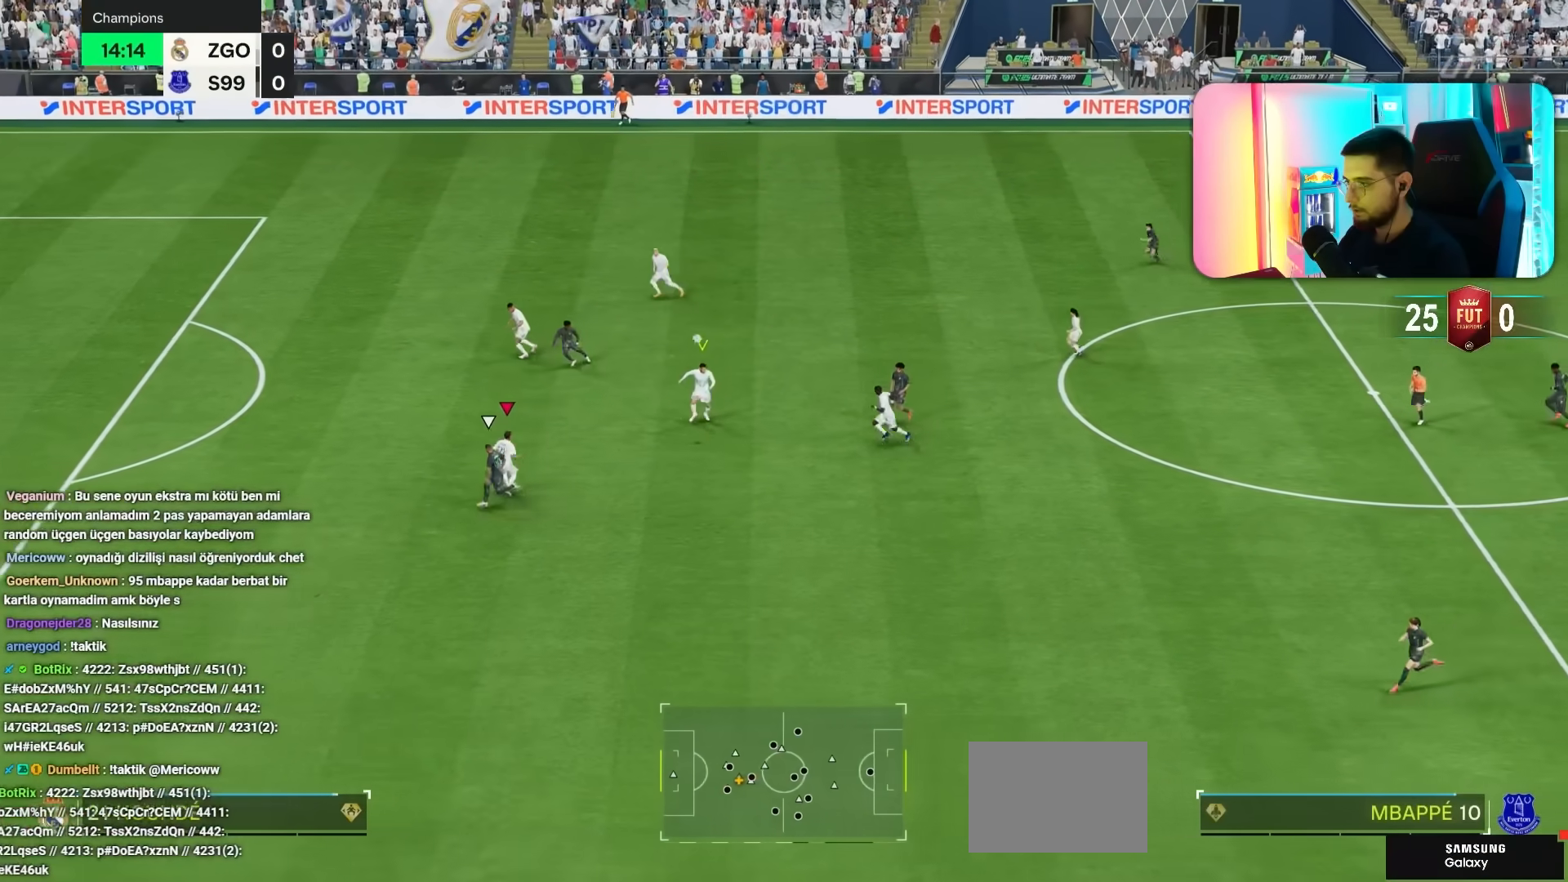
{"buttons": ["TRIANGLE", "R1"], "left_stick": "left", "right_stick": "center", "events": [[117, "R2", "up"], [350, "TRIANGLE", "down"]]}
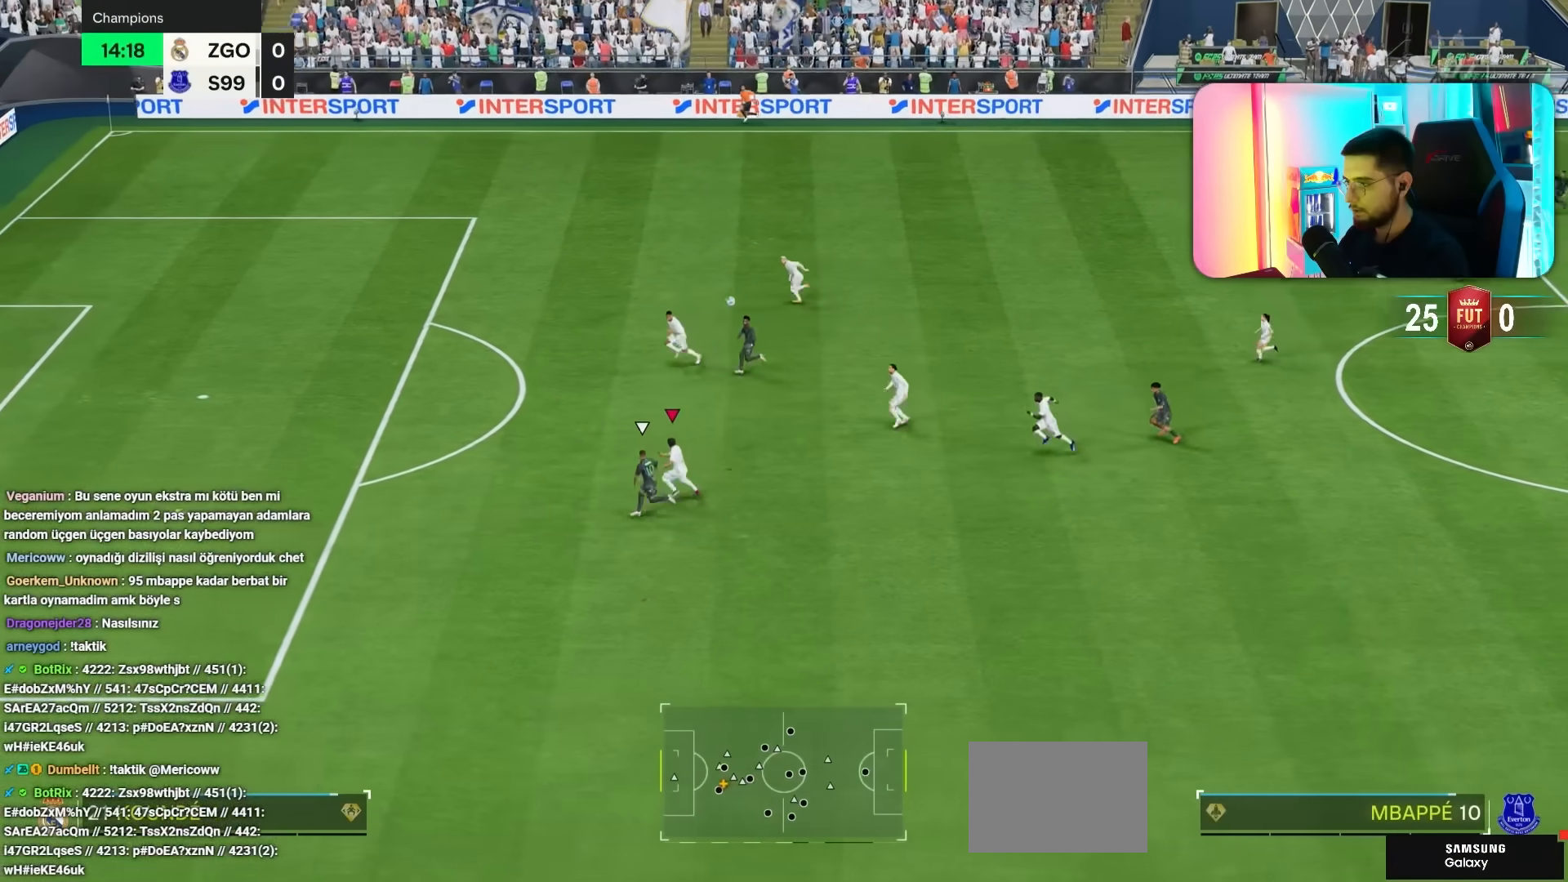
{"buttons": ["TRIANGLE", "R1"], "left_stick": "left", "right_stick": "center", "events": []}
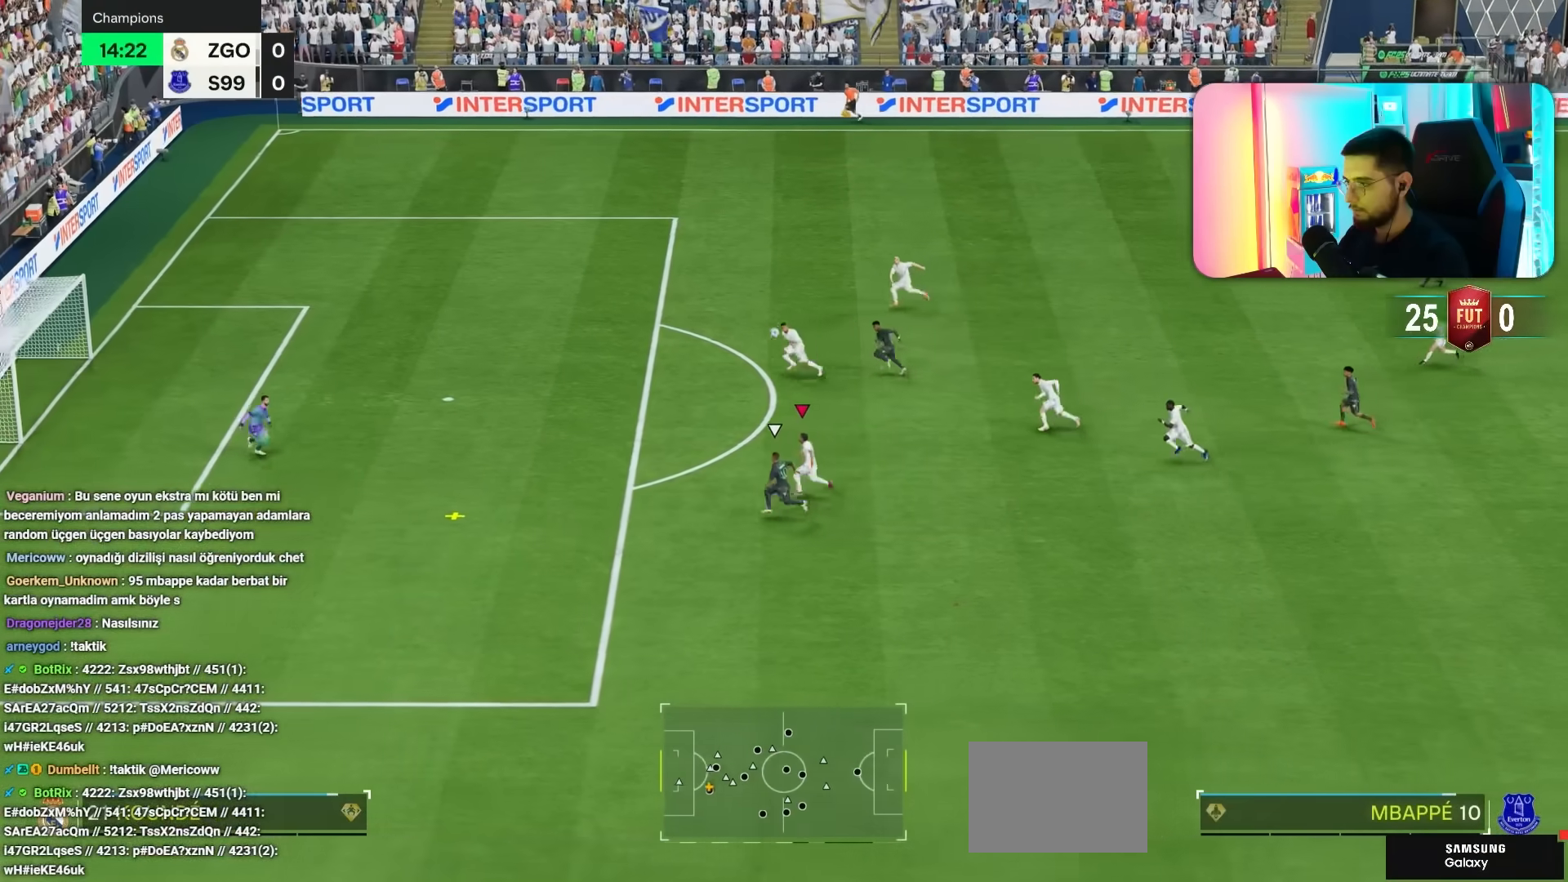
{"buttons": ["TRIANGLE", "R1"], "left_stick": "left", "right_stick": "center", "events": []}
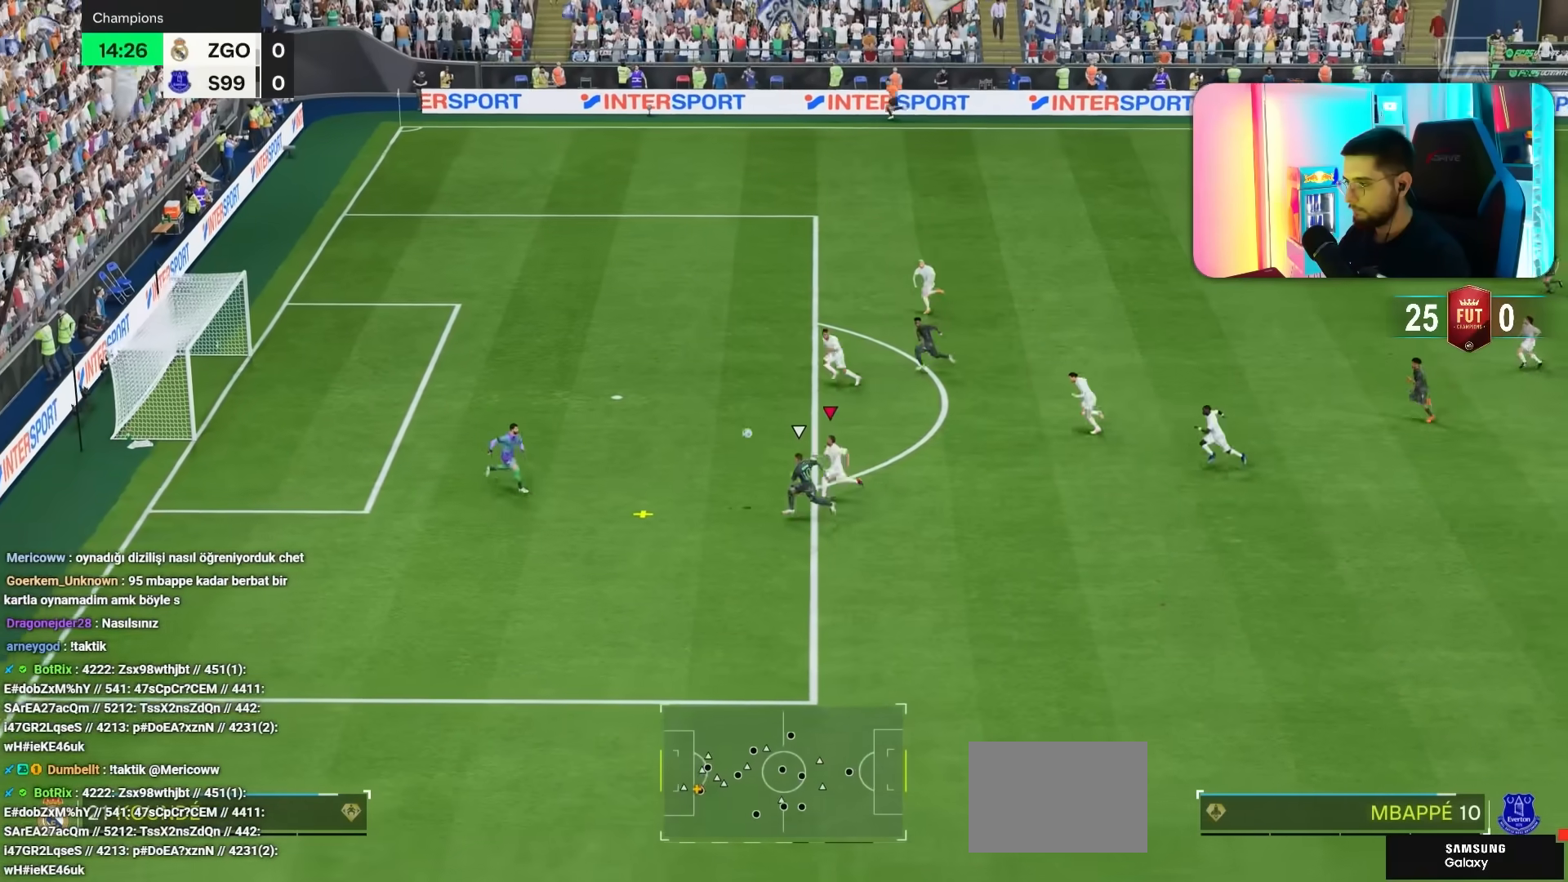
{"buttons": ["TRIANGLE", "R1"], "left_stick": "down-right", "right_stick": "center", "events": [[117, "left_stick", "center"], [367, "left_stick", "down-right"]]}
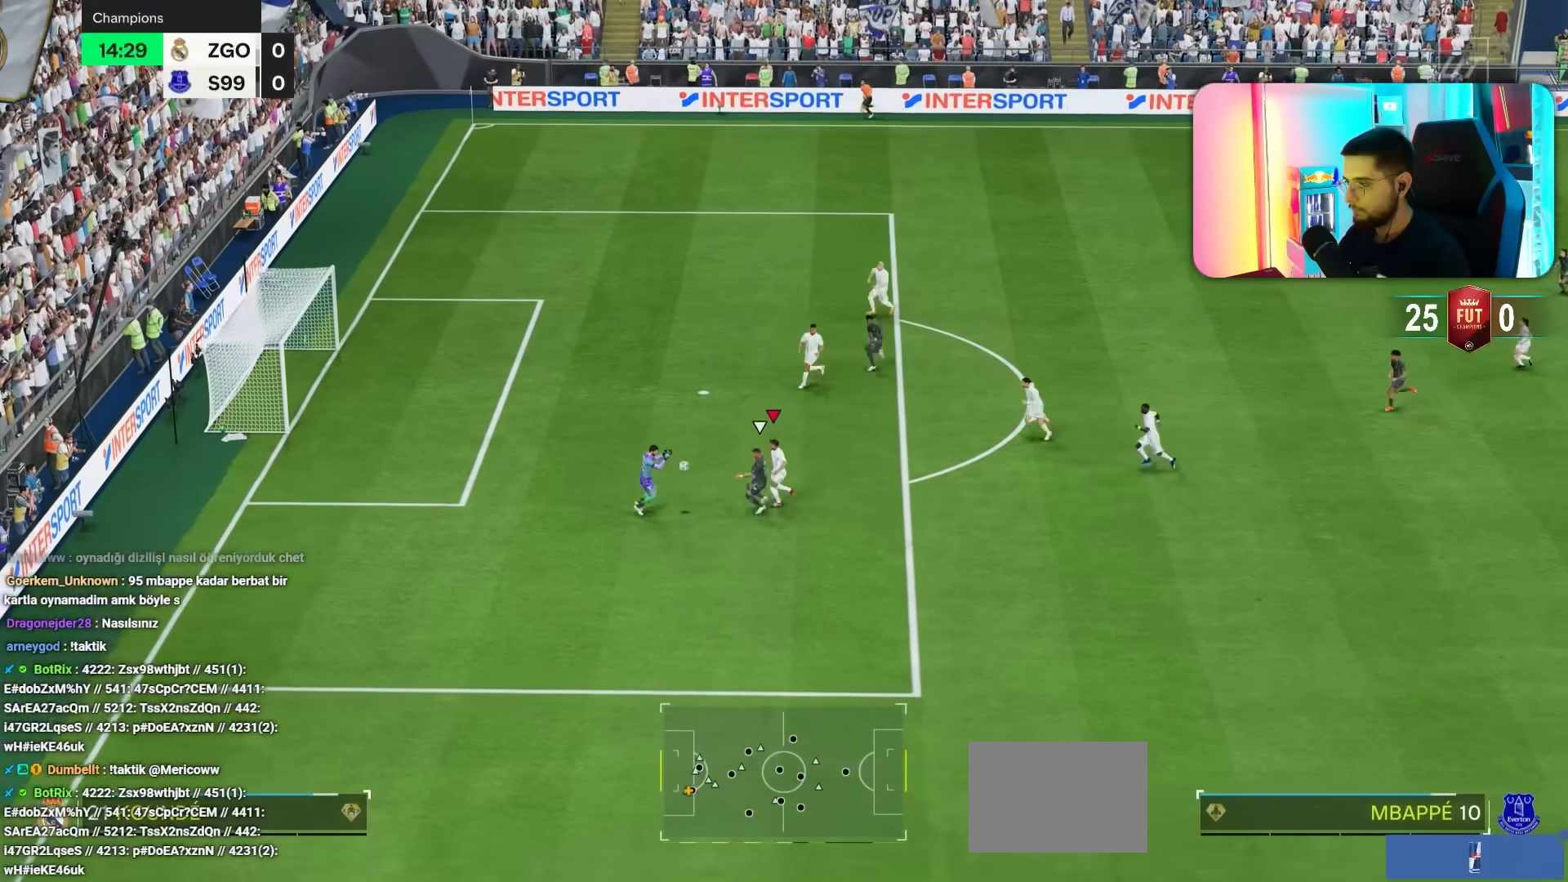
{"buttons": [], "left_stick": "down-right", "right_stick": "center", "events": [[300, "TRIANGLE", "up"], [333, "R1", "up"]]}
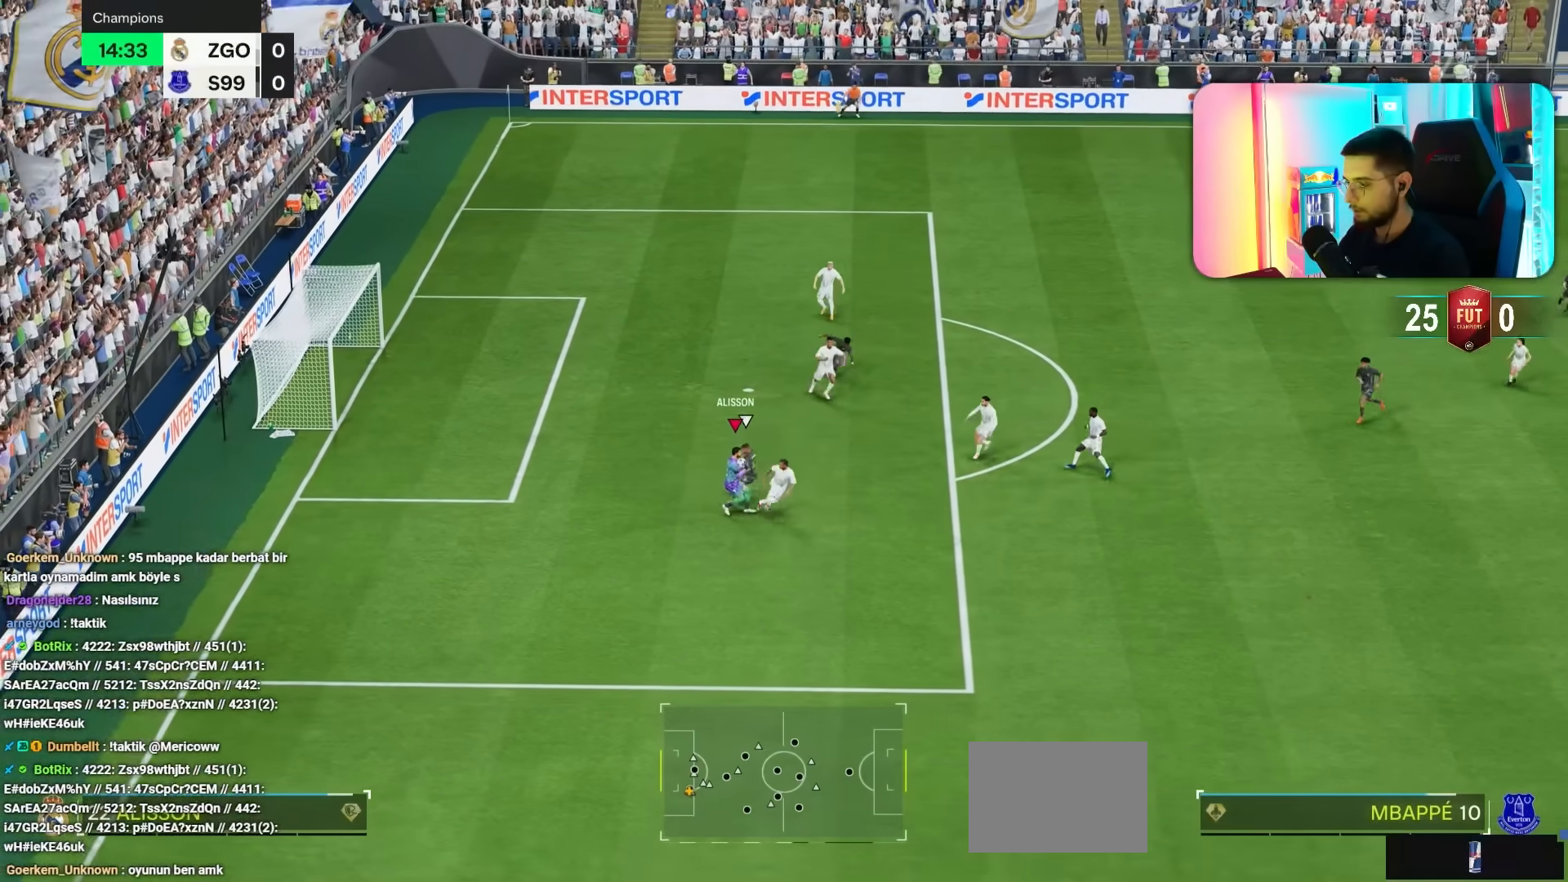
{"buttons": [], "left_stick": "down-right", "right_stick": "center", "events": [[117, "R1", "down"], [250, "R1", "up"]]}
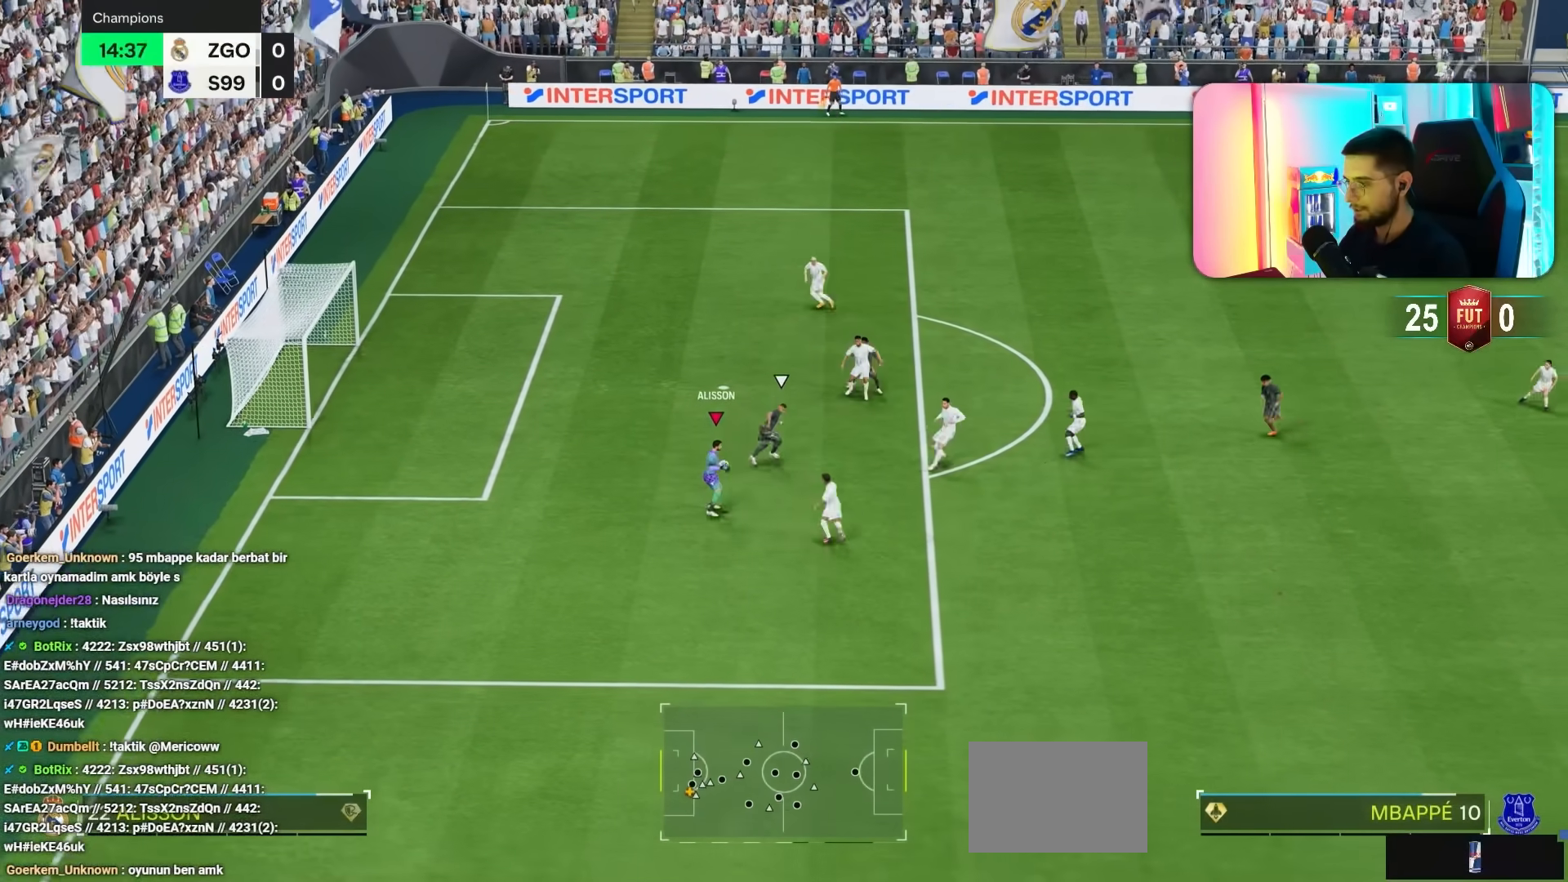
{"buttons": [], "left_stick": "down-right", "right_stick": "center", "events": [[283, "TRIANGLE", "down"], [383, "TRIANGLE", "up"]]}
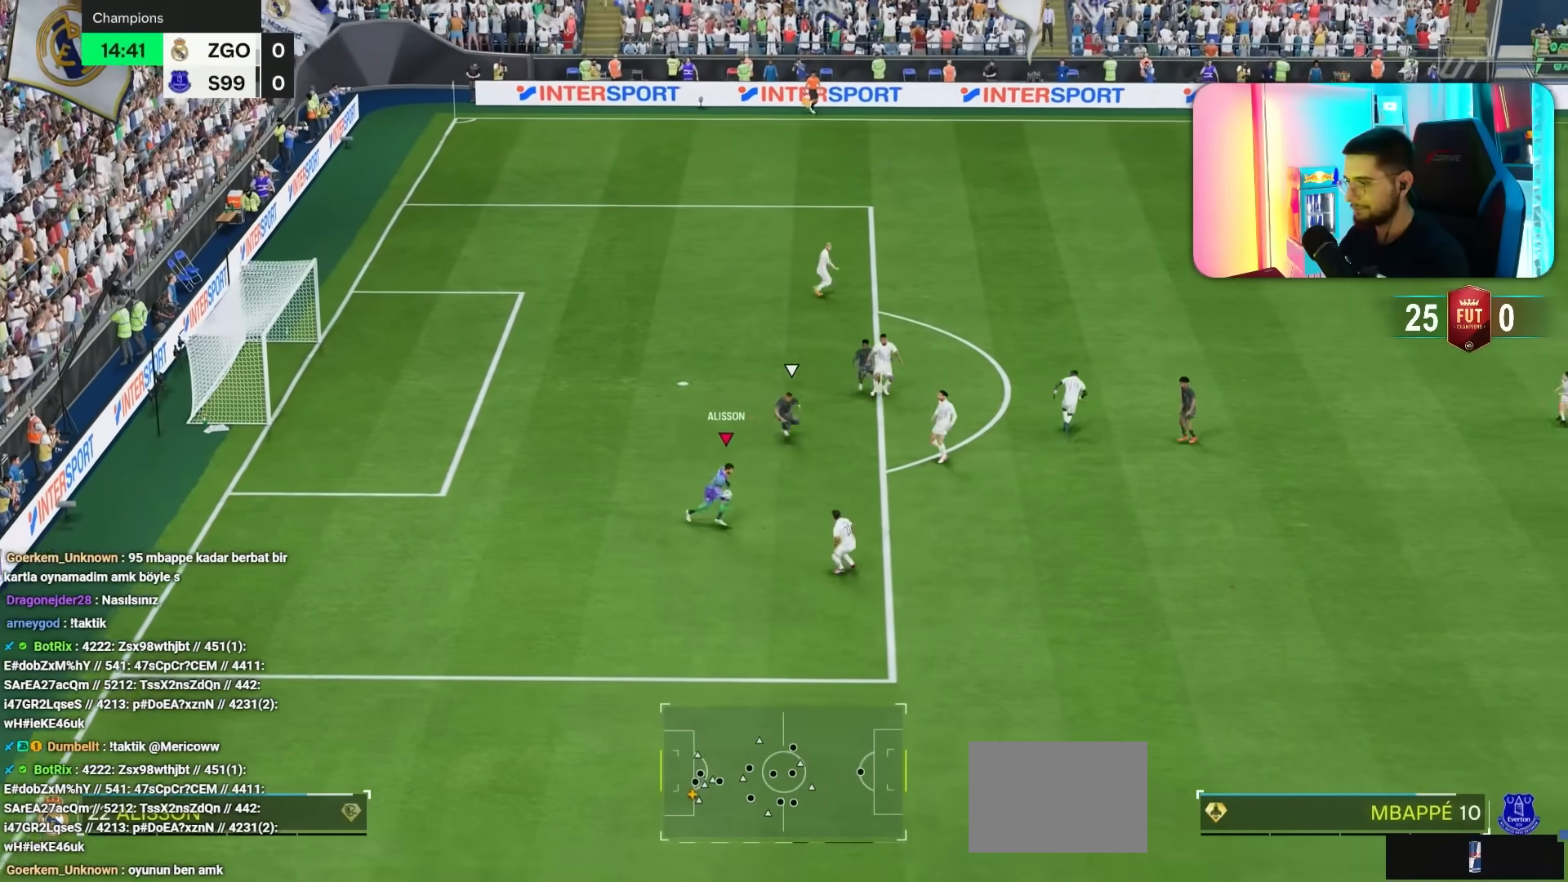
{"buttons": [], "left_stick": "down-right", "right_stick": "center"}
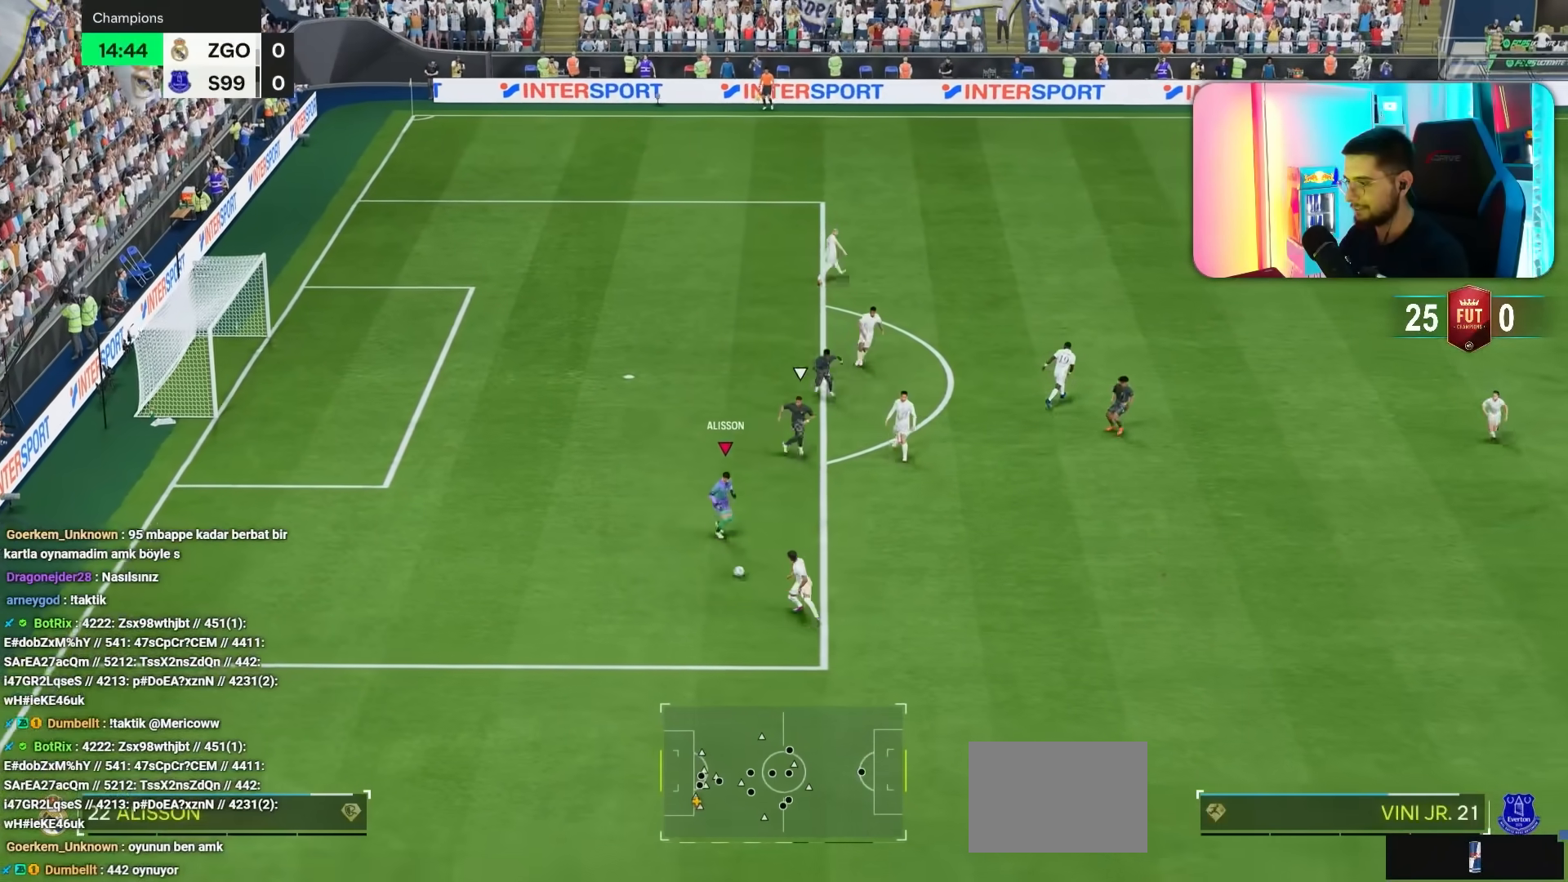
{"buttons": ["L2", "R2"], "left_stick": "left", "right_stick": "center", "events": [[350, "R1", "down"], [417, "R2", "down"], [417, "left_stick", "up"], [433, "R1", "up"], [500, "L2", "down"], [500, "left_stick", "left"]]}
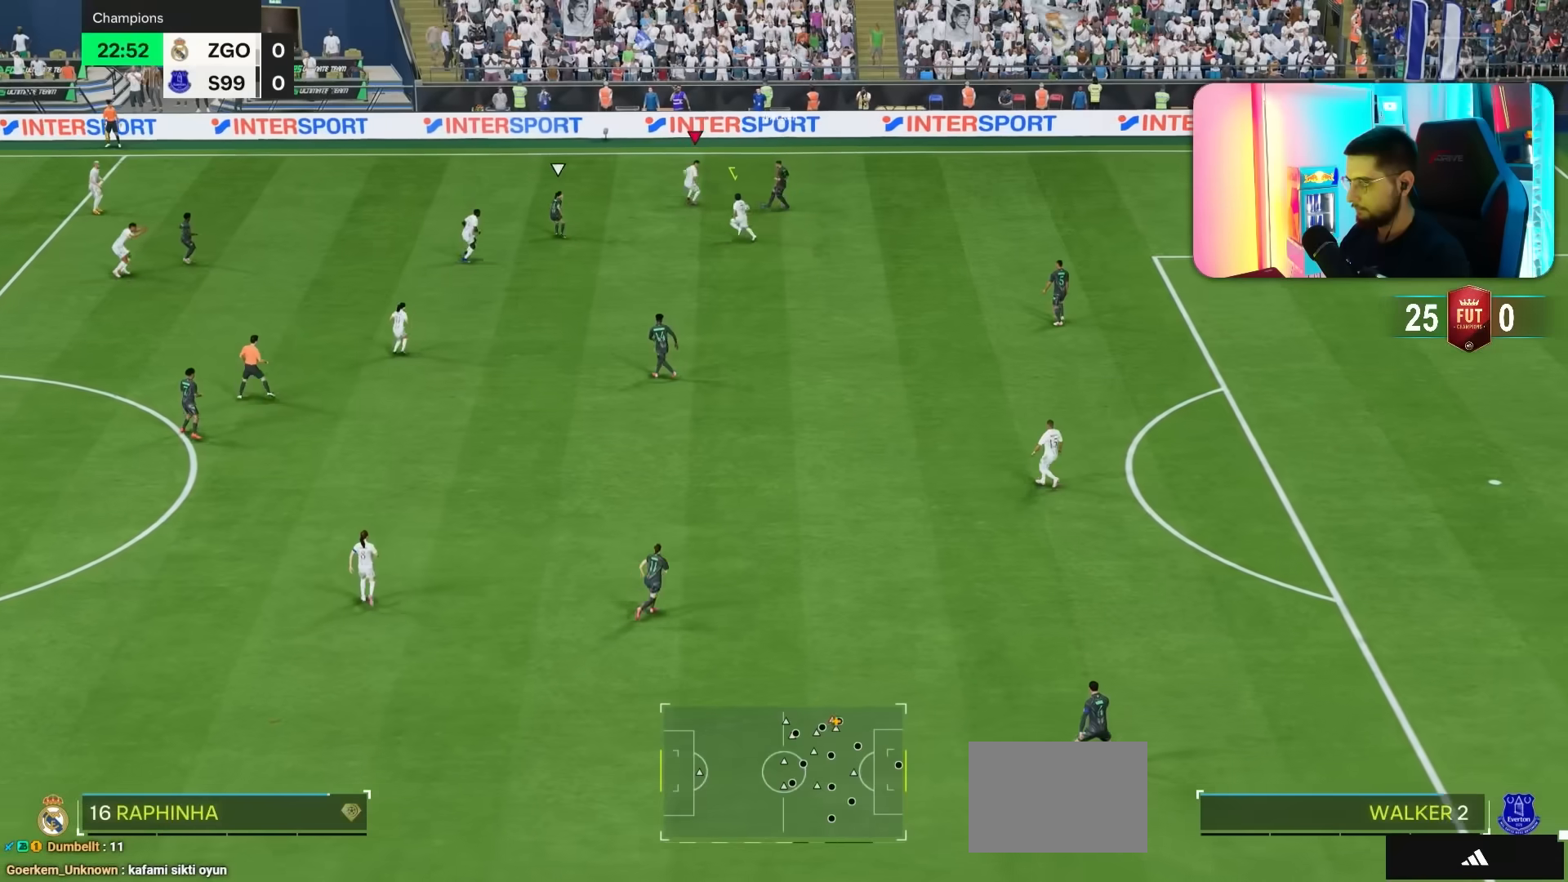
{"buttons": ["R1"], "left_stick": "up", "right_stick": "center", "events": [[117, "left_stick", "down"], [200, "L2", "up"], [317, "L1", "down"], [317, "L2", "down"], [350, "left_stick", "up"], [367, "R2", "up"], [383, "R1", "down"], [417, "L1", "up"], [417, "L2", "up"]]}
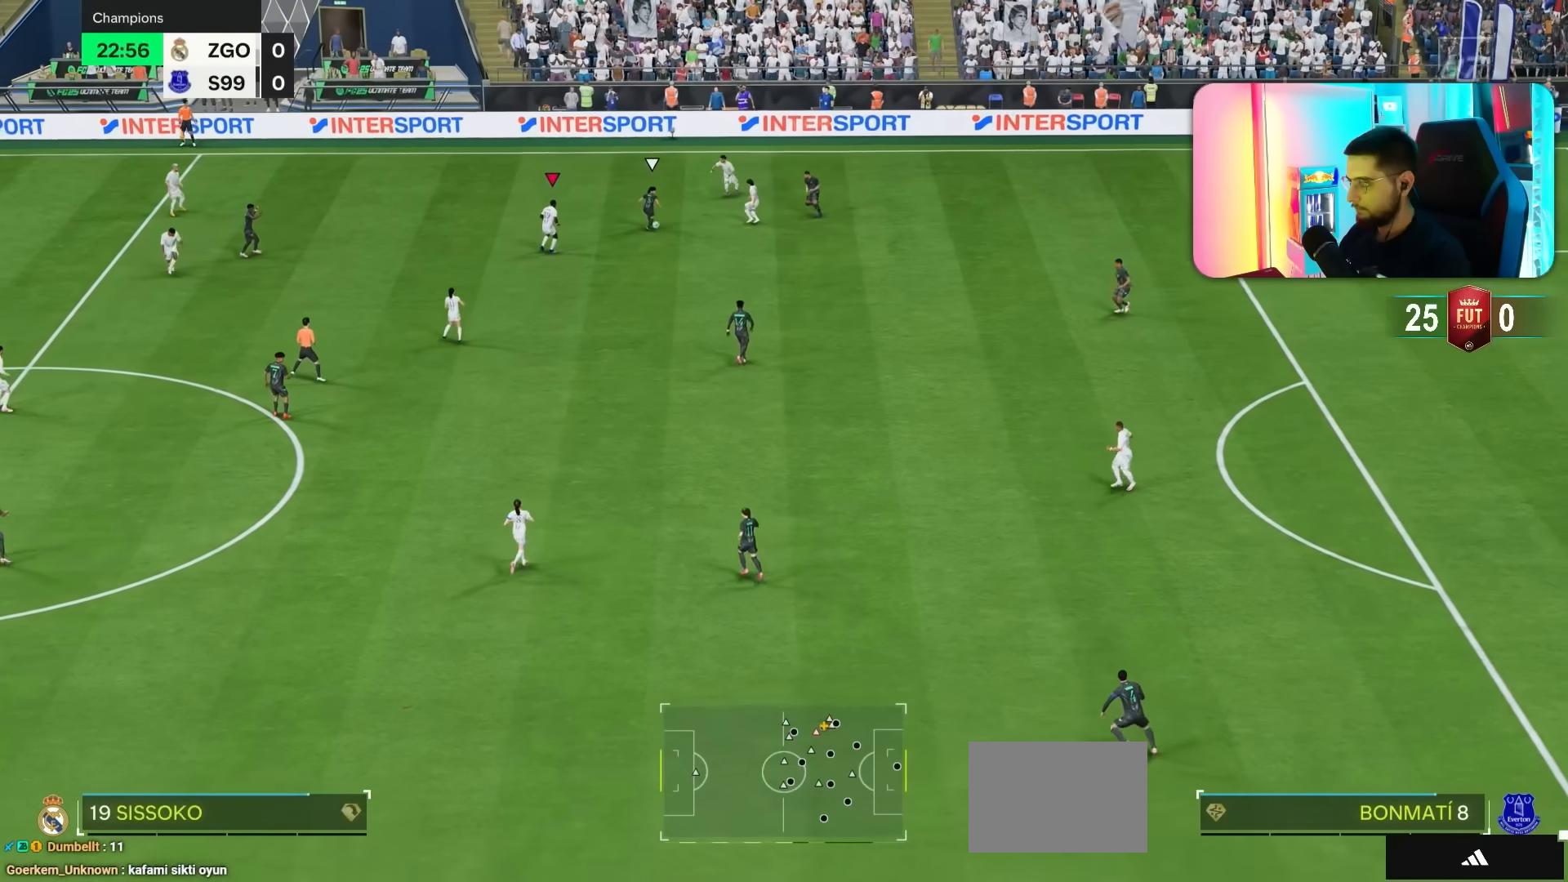
{"buttons": ["R2"], "left_stick": "down", "right_stick": "center"}
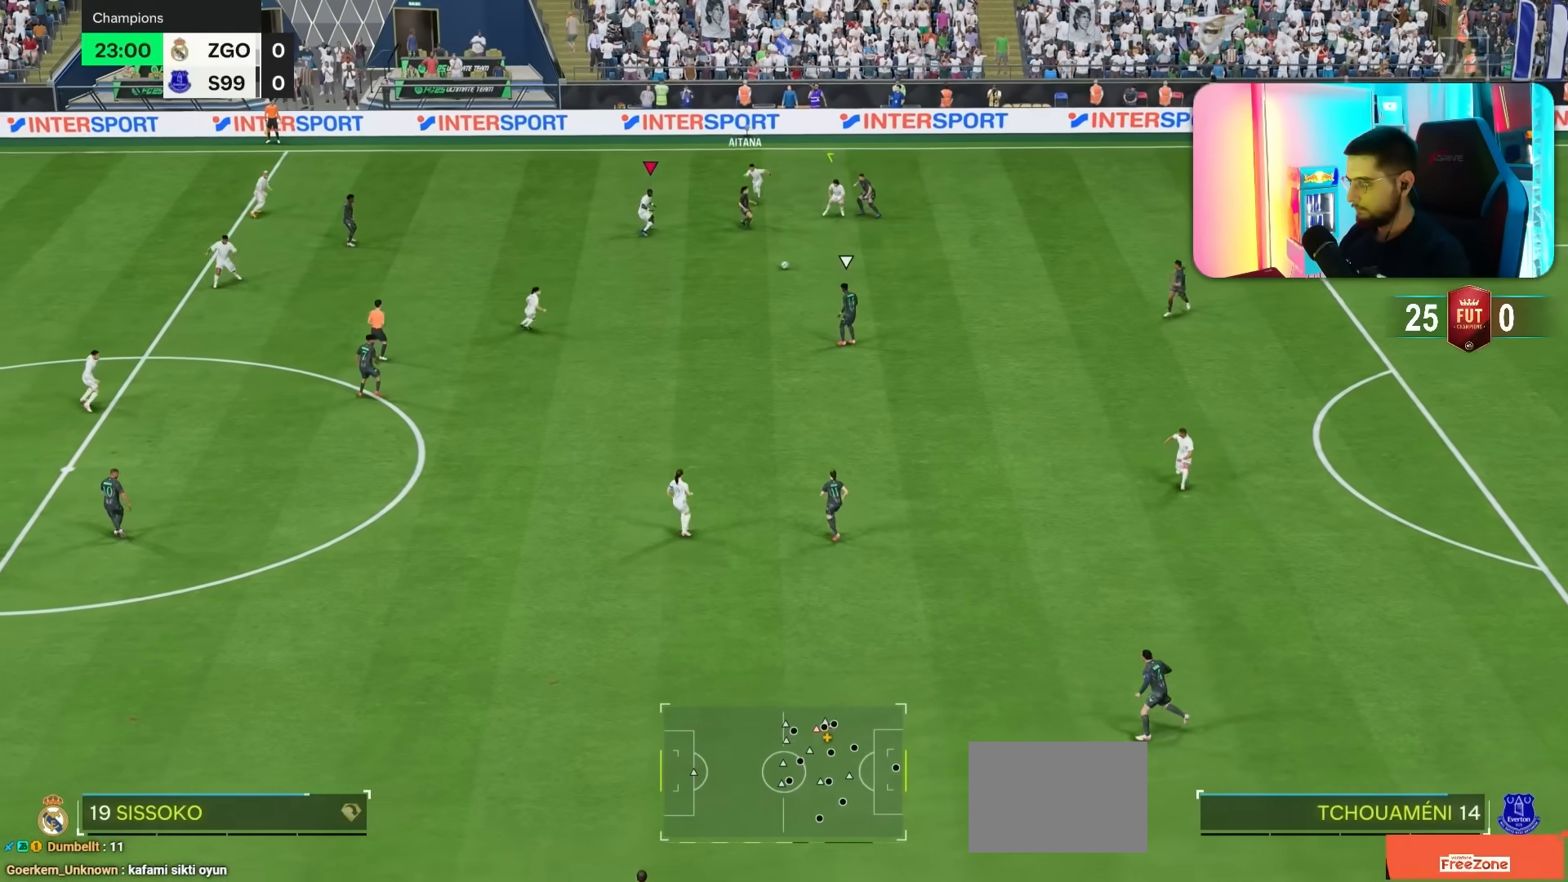
{"buttons": ["R1"], "left_stick": "down", "right_stick": "center", "events": [[183, "R1", "down"], [200, "R2", "up"]]}
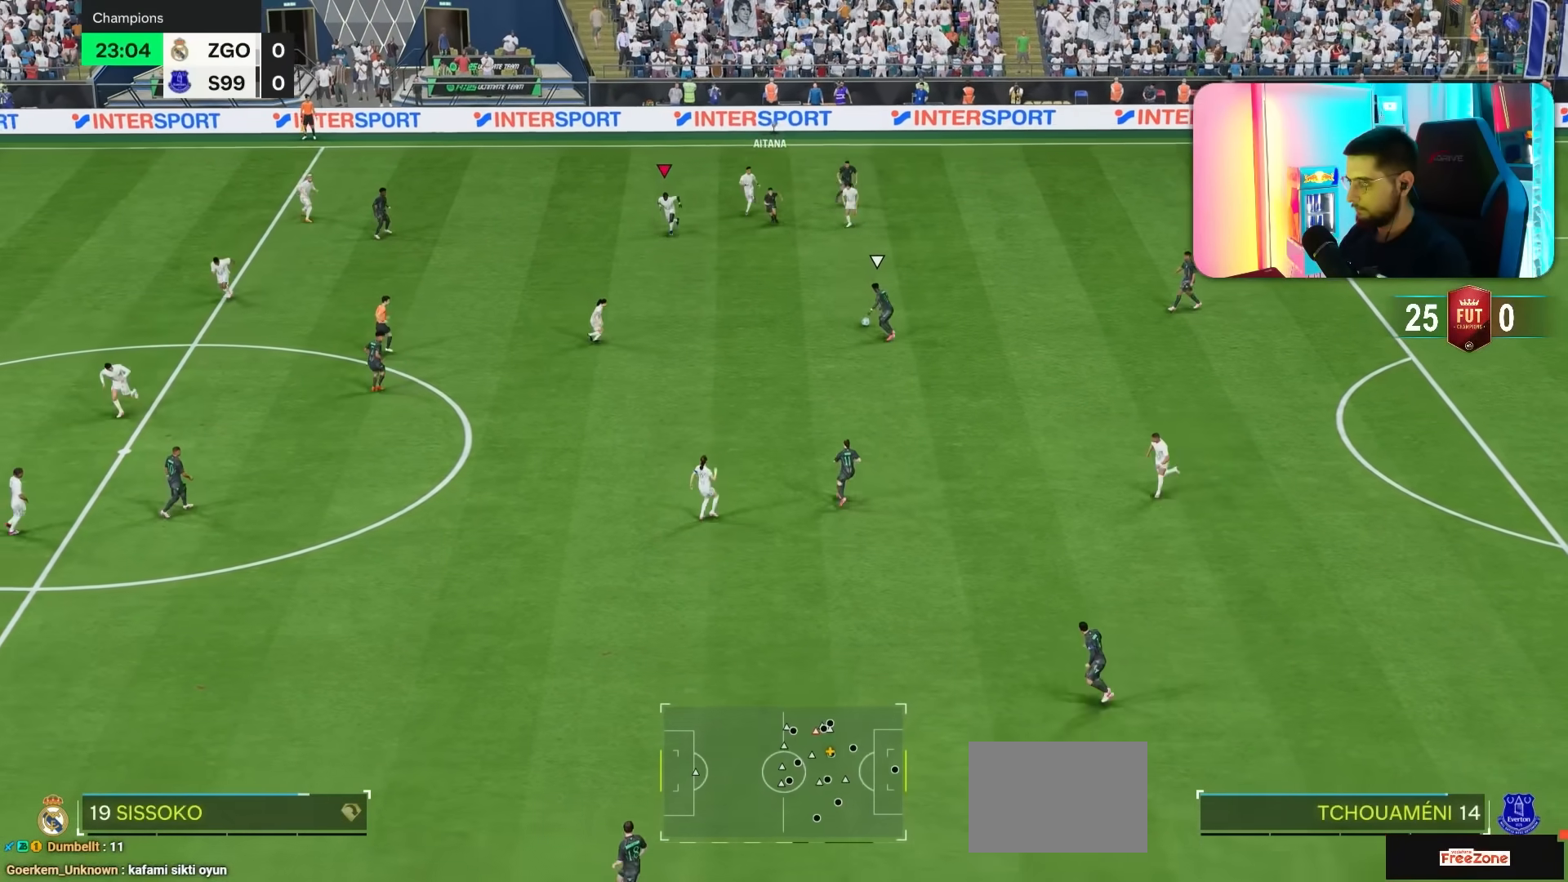
{"buttons": ["R1"], "left_stick": "down", "right_stick": "center", "events": []}
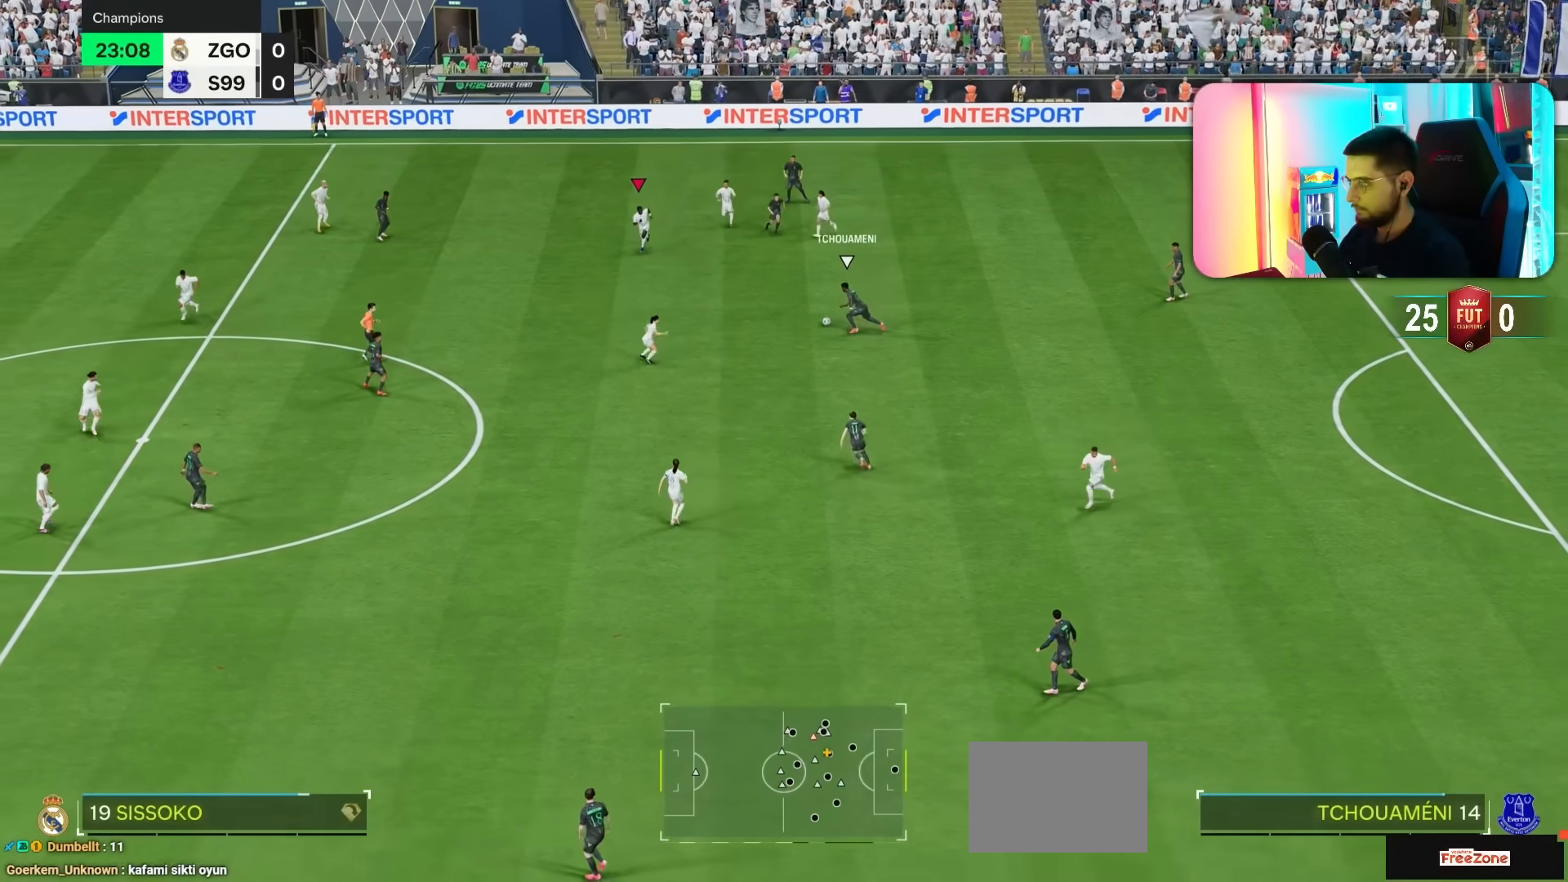
{"buttons": ["L2"], "left_stick": "left", "right_stick": "center", "events": [[100, "R1", "up"], [250, "right_stick", "down"], [333, "R1", "down"], [367, "left_stick", "left"], [367, "right_stick", "center"], [450, "L2", "down"], [467, "R1", "up"]]}
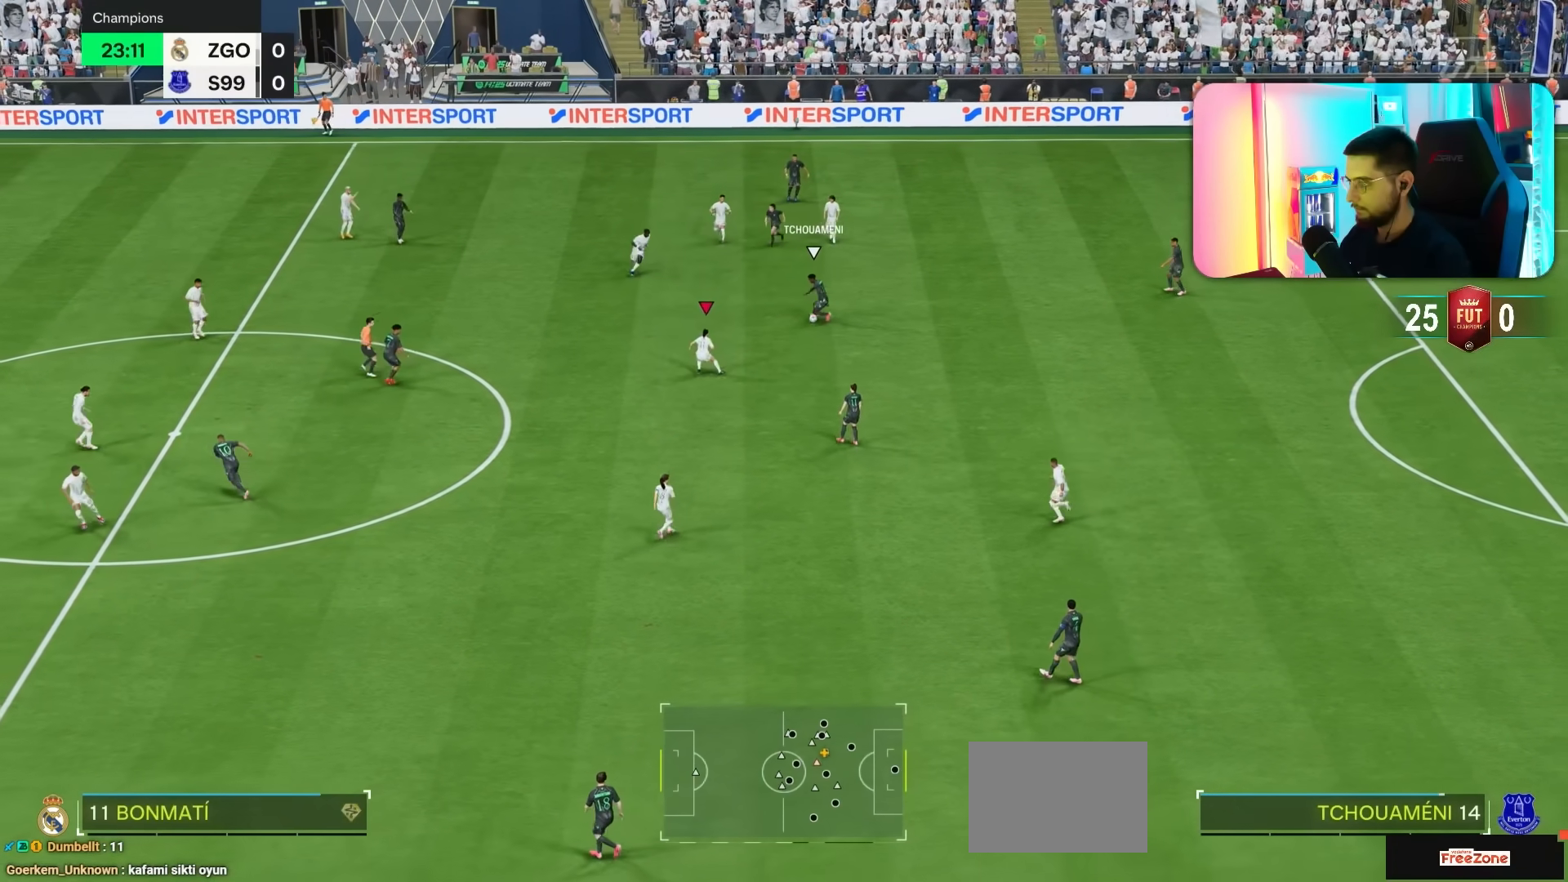
{"buttons": ["R1"], "left_stick": "left", "right_stick": "center", "events": [[33, "R1", "down"], [67, "L2", "up"]]}
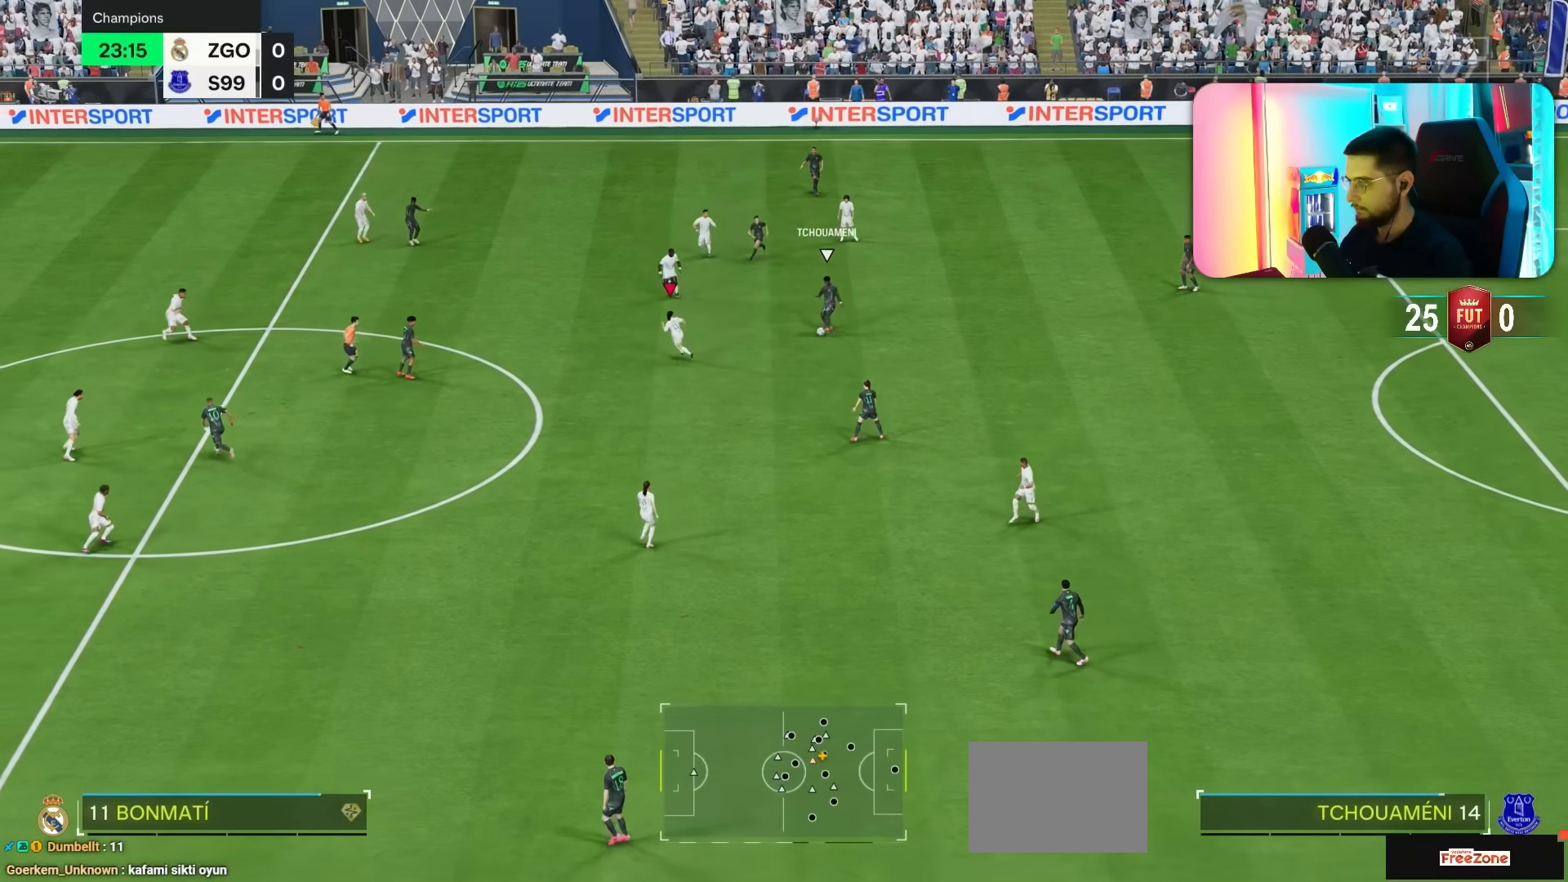
{"buttons": [], "left_stick": "up-left", "right_stick": "center", "events": [[33, "R1", "up"], [133, "L2", "down"], [250, "L2", "up"], [333, "left_stick", "up-left"]]}